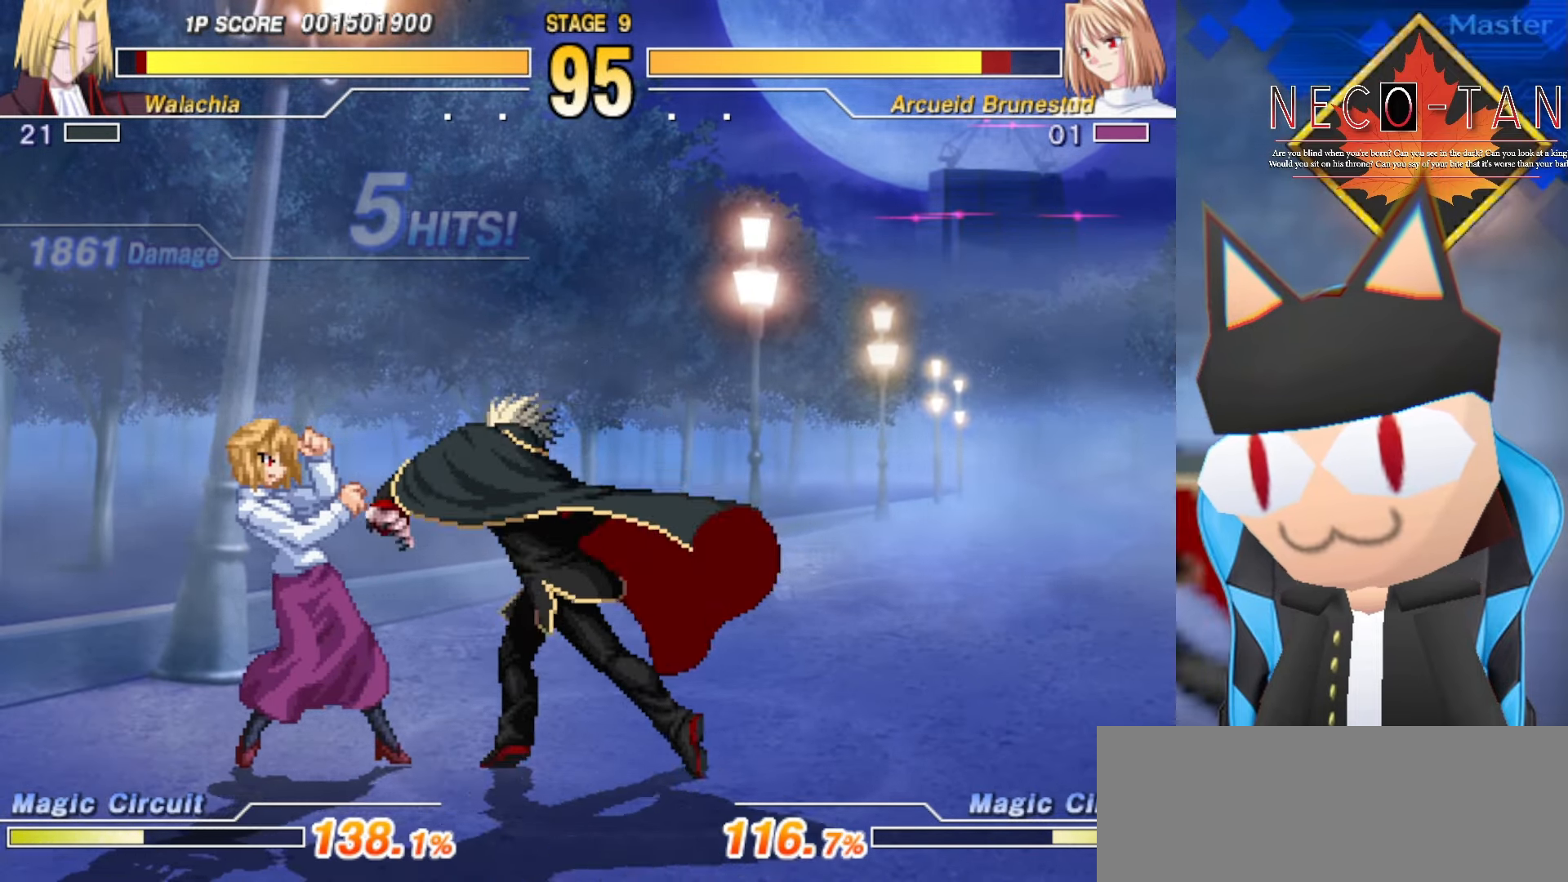
Gameplay with a controller (arcade stick); each line is a JSON object with the inputs held at the frame after it. "events" lists button and stick changes between this image and that frame as [ms after this image, input, new state], when the widget could be followed in between. Not read: L3 R3 other_buttons.
{"buttons": ["CIRCLE"], "left_stick": "center", "events": [[84, "L2", "up"], [134, "L2", "down"], [234, "L2", "up"], [284, "CIRCLE", "down"], [367, "CIRCLE", "up"], [417, "CIRCLE", "down"]]}
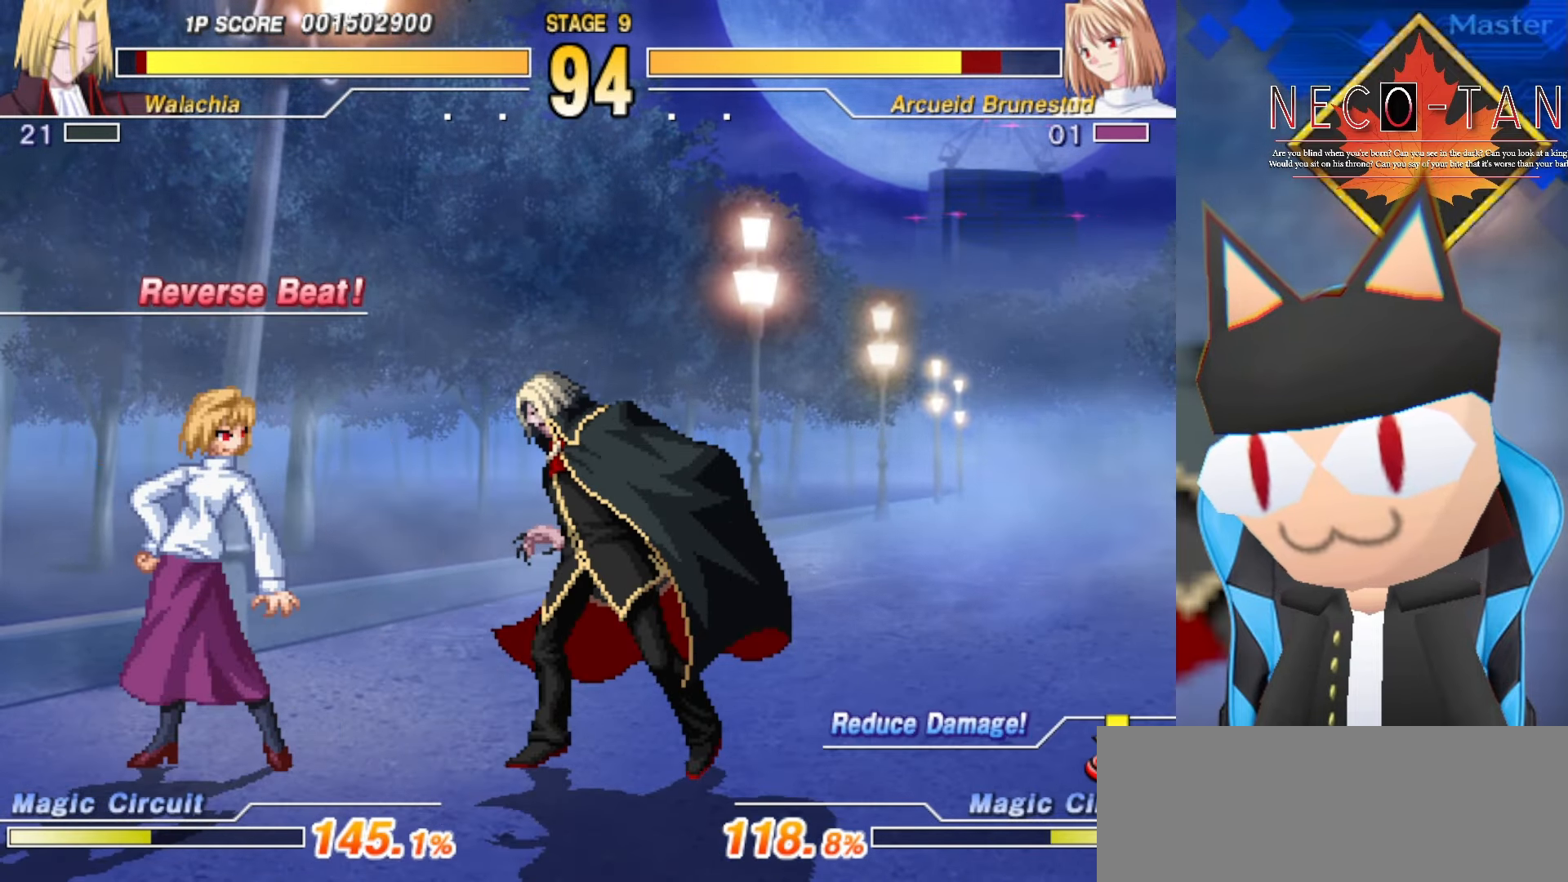
{"buttons": [], "left_stick": "down-right", "events": [[17, "CIRCLE", "up"], [50, "CIRCLE", "down"], [150, "CIRCLE", "up"], [200, "CIRCLE", "down"], [317, "CIRCLE", "up"], [434, "left_stick", "right"], [484, "left_stick", "down-right"]]}
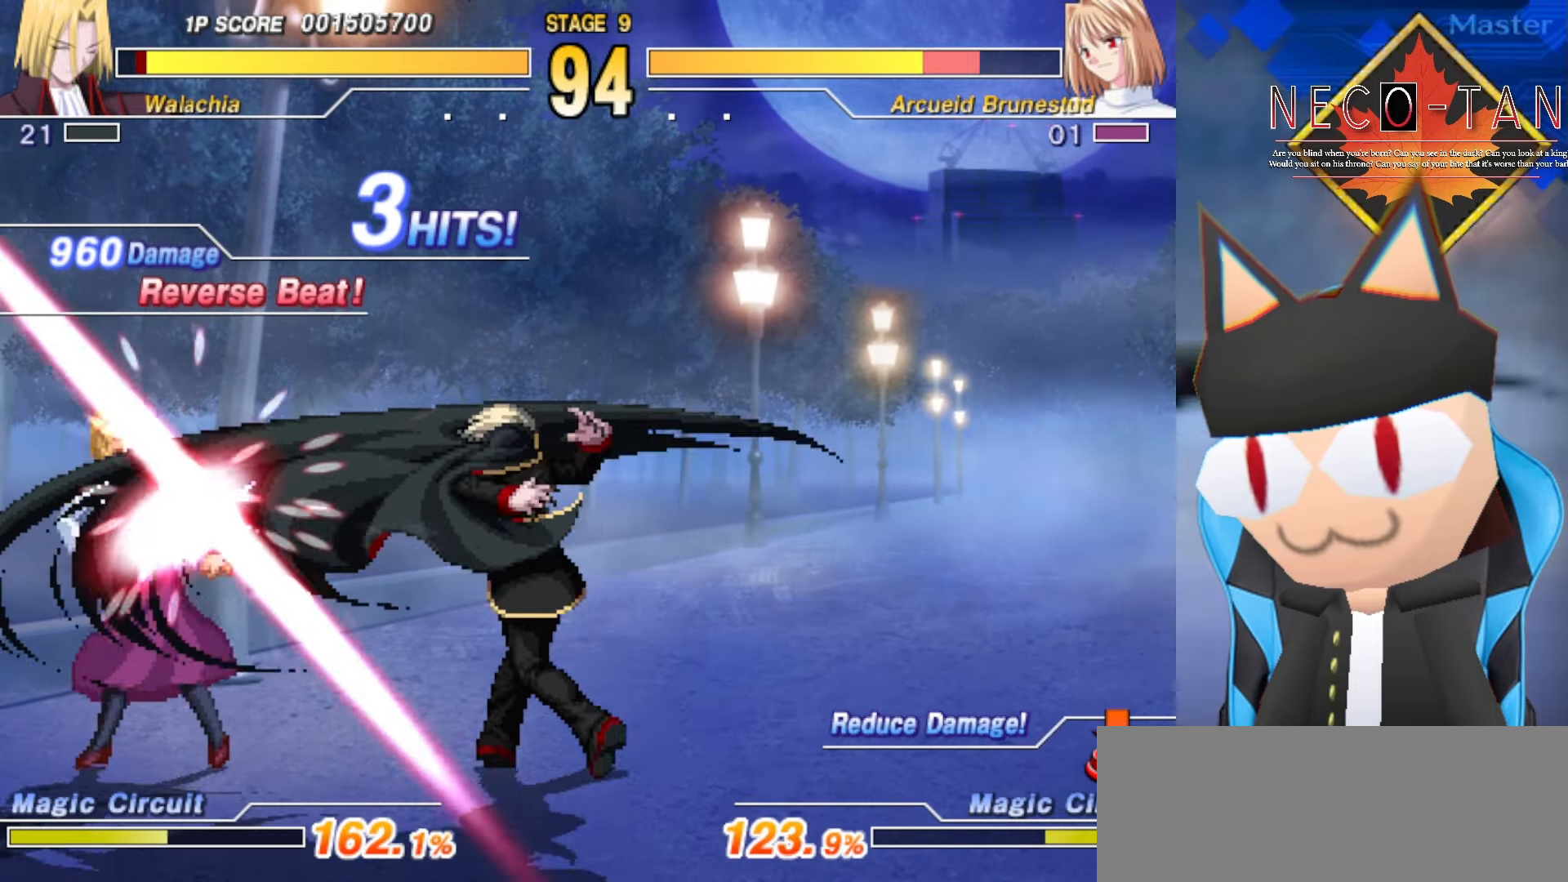
{"buttons": [], "left_stick": "center", "events": [[234, "left_stick", "center"]]}
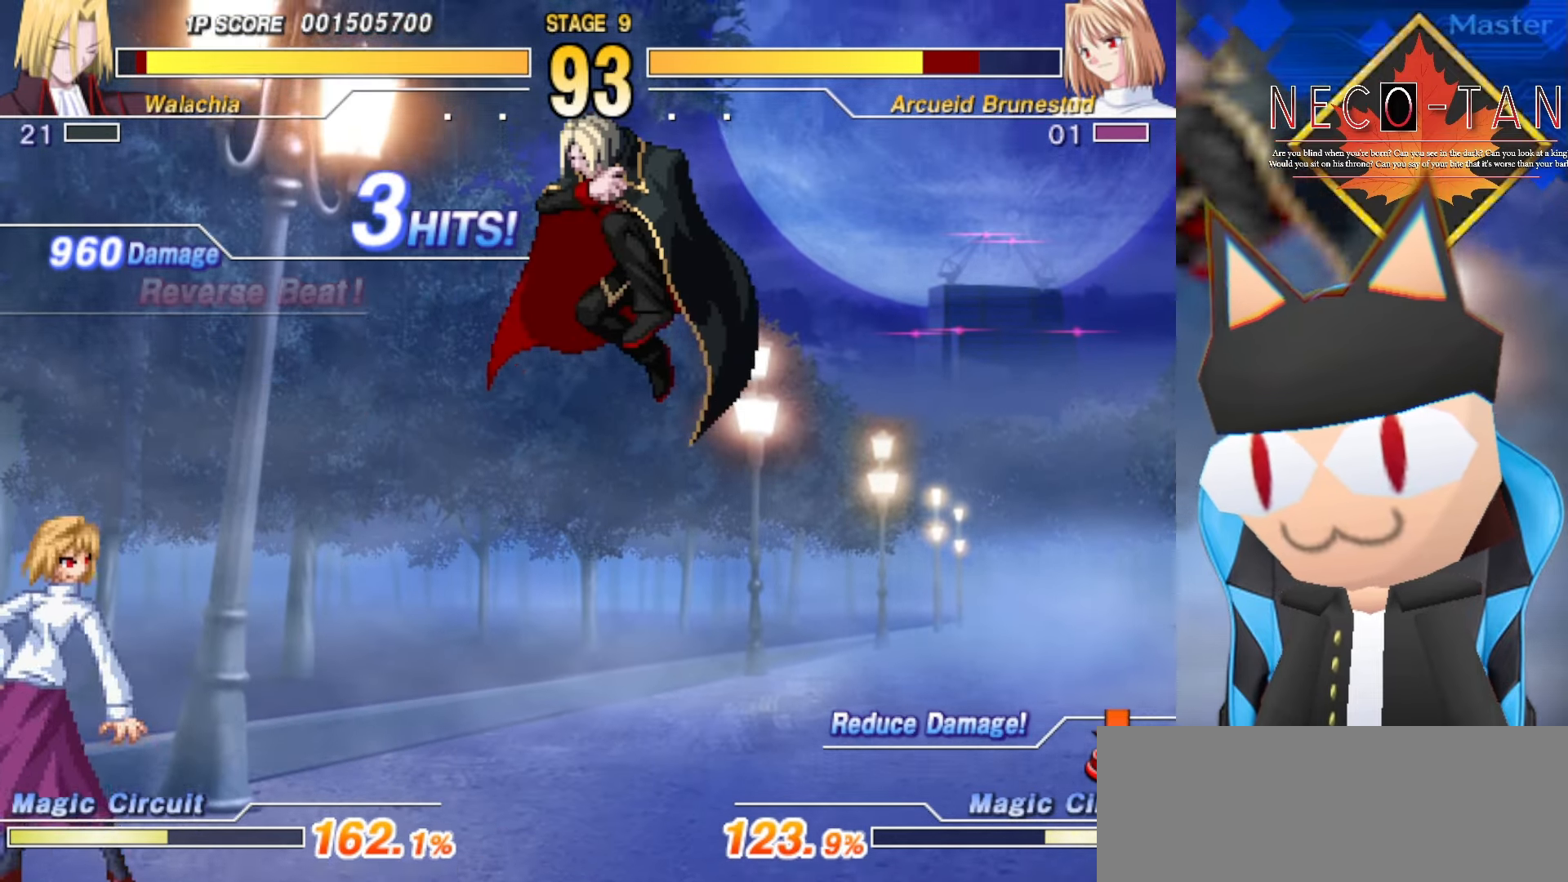
{"buttons": ["CIRCLE"], "left_stick": "center", "events": [[84, "CIRCLE", "down"], [234, "CIRCLE", "up"], [300, "CIRCLE", "down"], [400, "CIRCLE", "up"], [450, "CIRCLE", "down"]]}
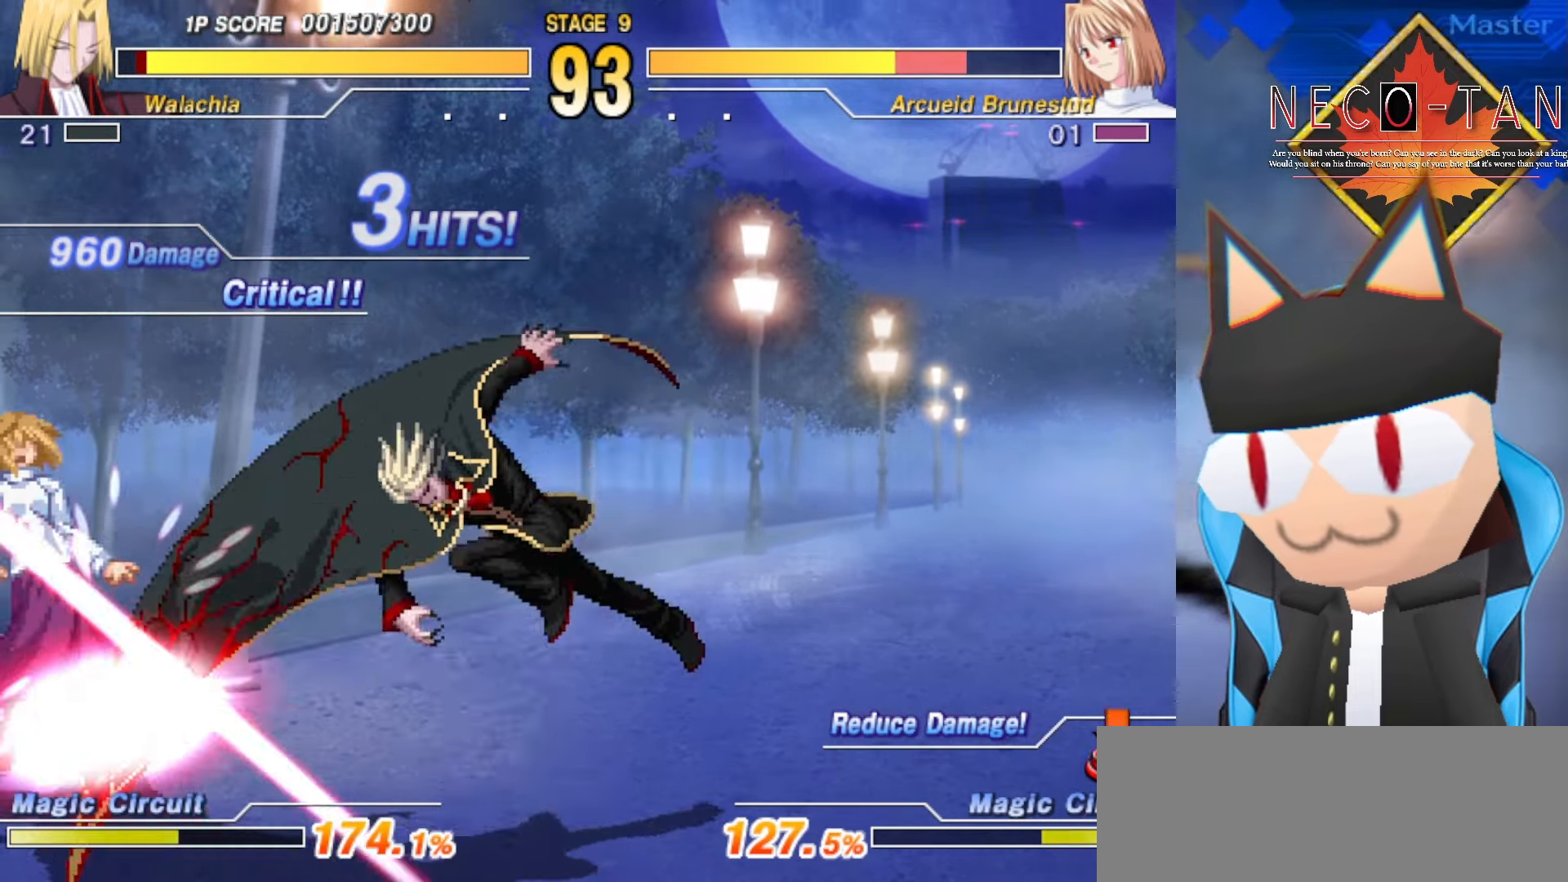
{"buttons": [], "left_stick": "center", "events": [[34, "CIRCLE", "up"], [84, "CIRCLE", "down"], [150, "CIRCLE", "up"], [234, "CIRCLE", "down"], [317, "CIRCLE", "up"], [384, "CIRCLE", "down"], [467, "CIRCLE", "up"]]}
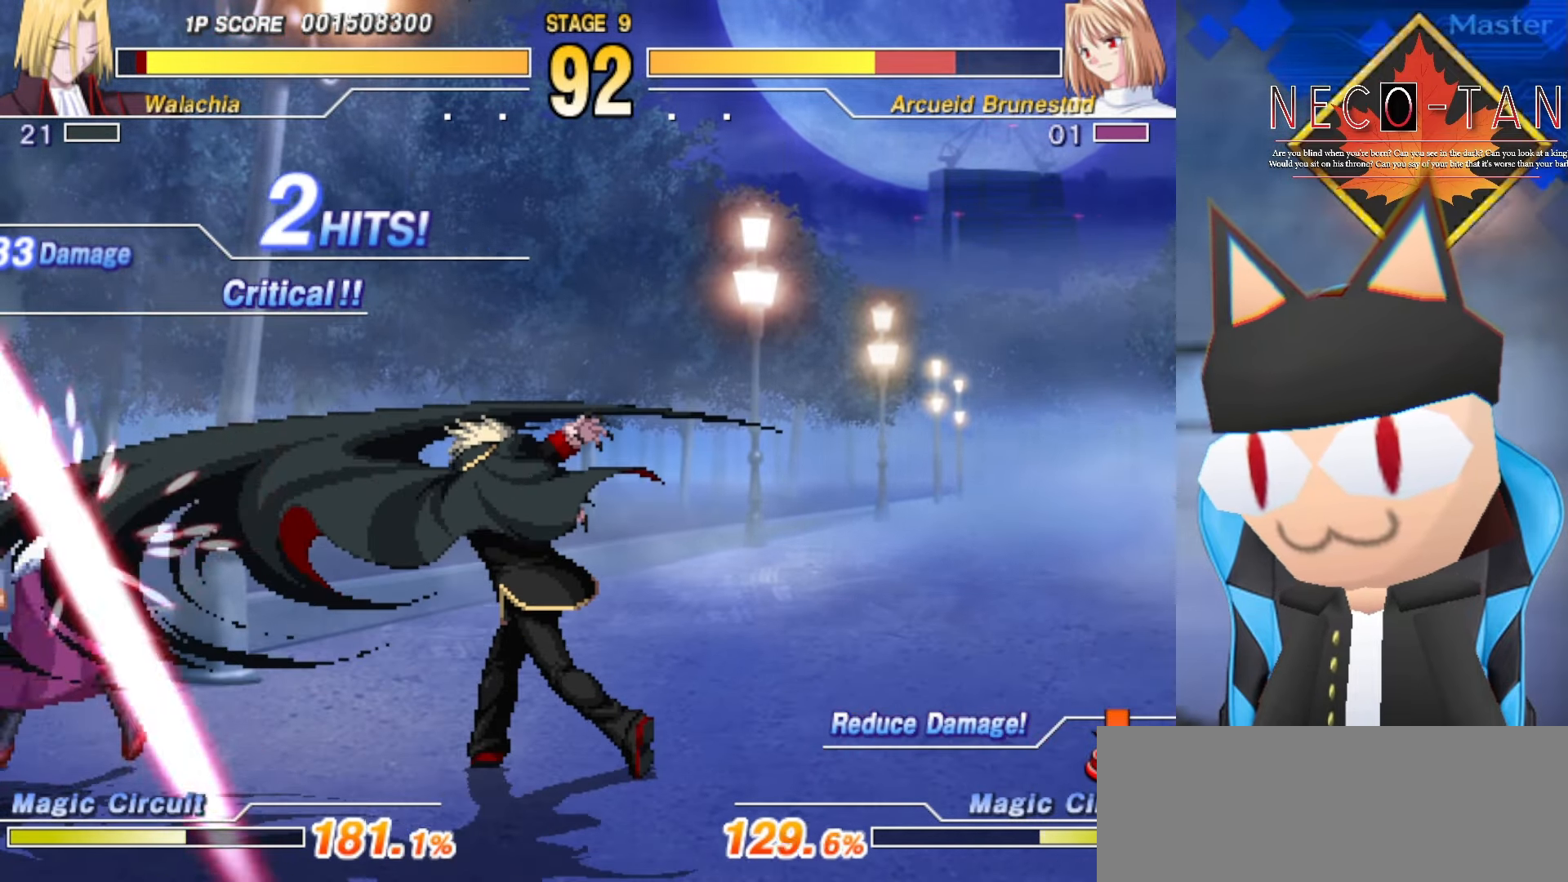
{"buttons": [], "left_stick": "center", "events": [[100, "R2", "down"], [200, "R2", "up"], [267, "R2", "down"], [334, "R2", "up"]]}
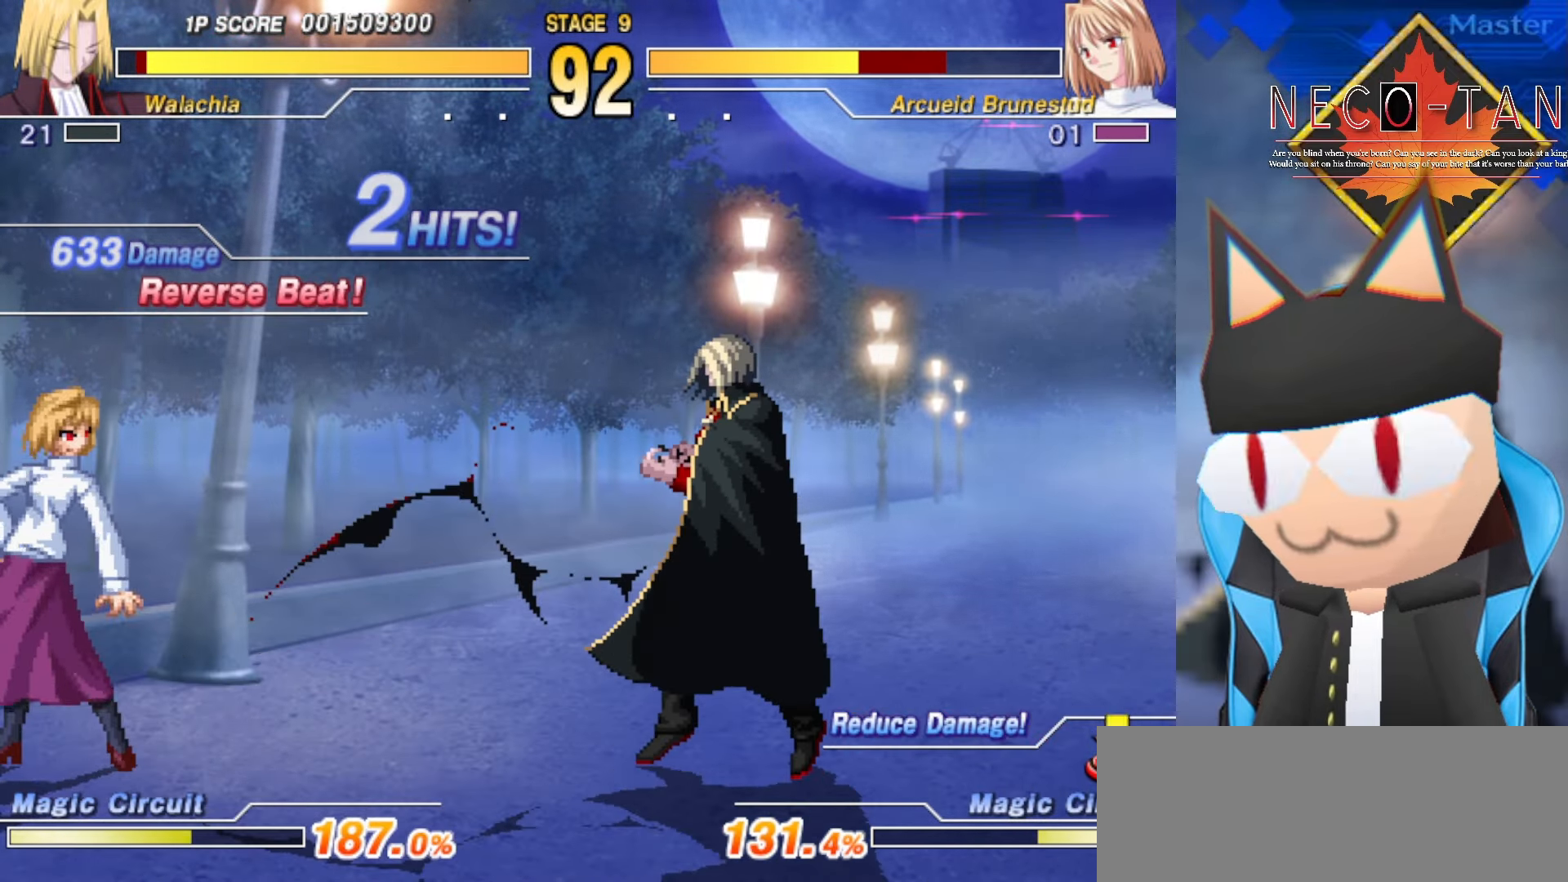
{"buttons": ["CIRCLE"], "left_stick": "center", "events": [[117, "left_stick", "down-right"], [267, "left_stick", "center"], [500, "CIRCLE", "down"]]}
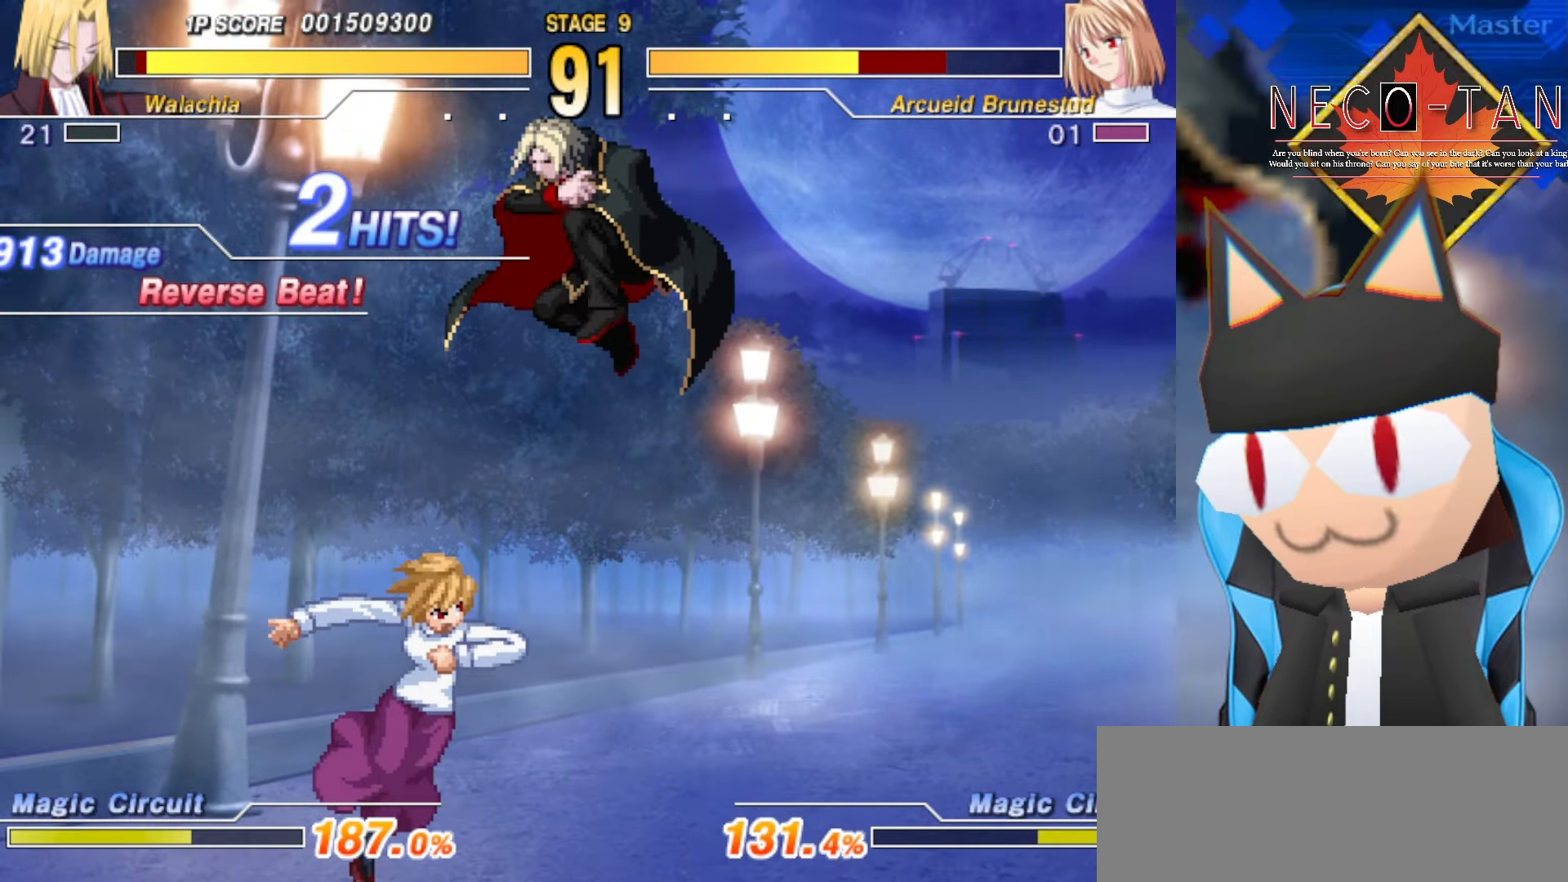
{"buttons": ["CIRCLE"], "left_stick": "center", "events": [[134, "CIRCLE", "up"], [200, "CIRCLE", "down"], [300, "CIRCLE", "up"], [350, "CIRCLE", "down"], [434, "CIRCLE", "up"], [500, "CIRCLE", "down"]]}
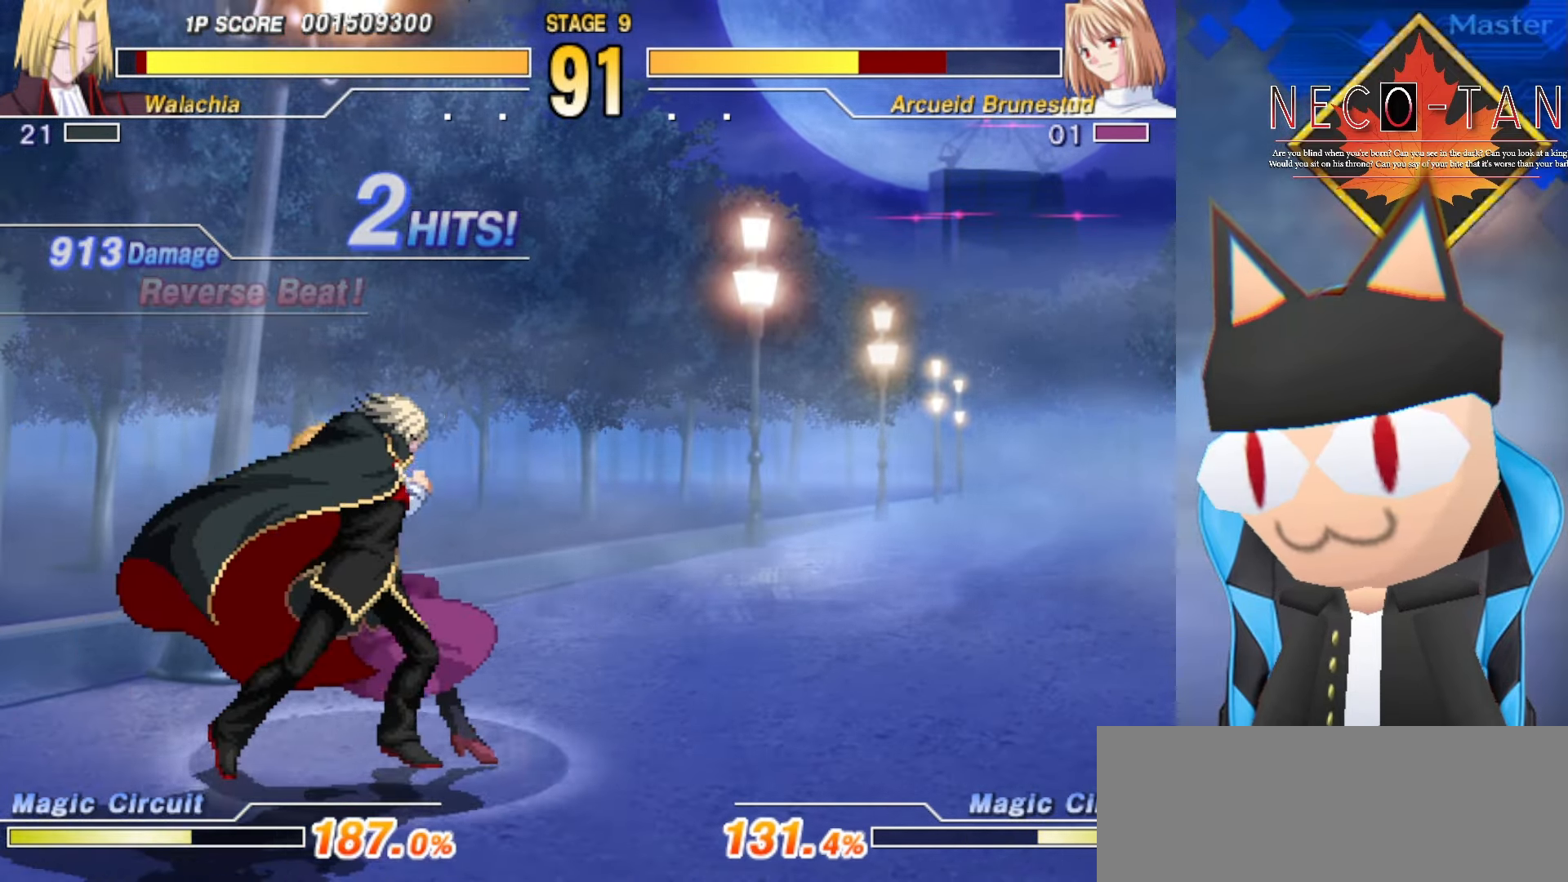
{"buttons": [], "left_stick": "center", "events": [[84, "CIRCLE", "up"], [150, "CIRCLE", "down"], [233, "CIRCLE", "up"], [283, "CIRCLE", "down"], [383, "CIRCLE", "up"], [433, "CIRCLE", "down"], [500, "CIRCLE", "up"]]}
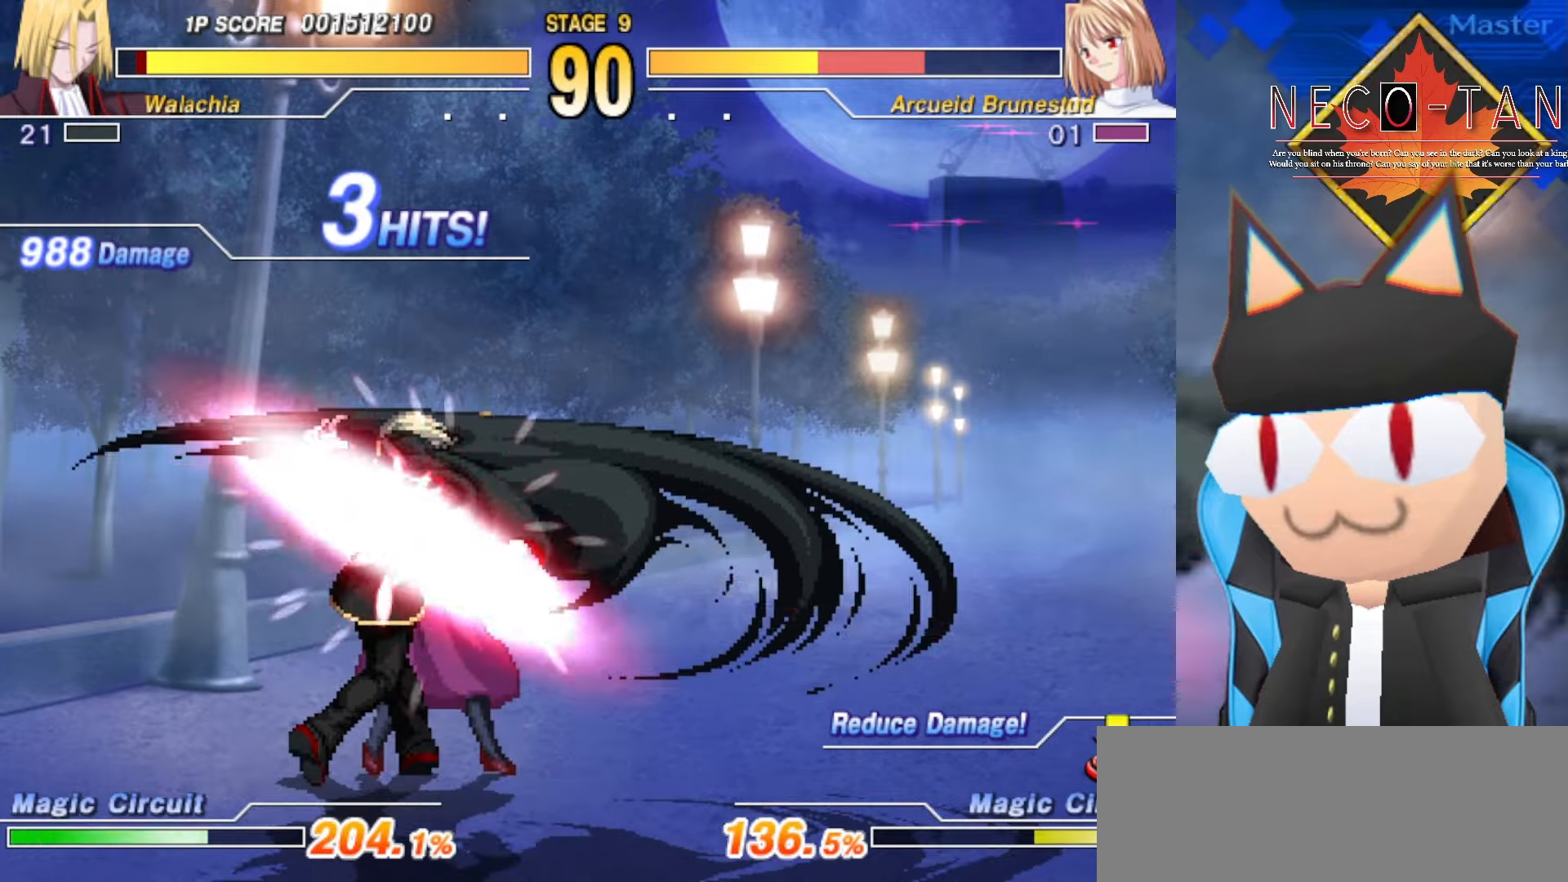
{"buttons": ["R2"], "left_stick": "up", "events": [[66, "left_stick", "left"], [116, "R2", "down"], [216, "R2", "up"], [250, "left_stick", "center"], [283, "R2", "down"], [316, "left_stick", "up"], [366, "R2", "up"], [433, "R2", "down"]]}
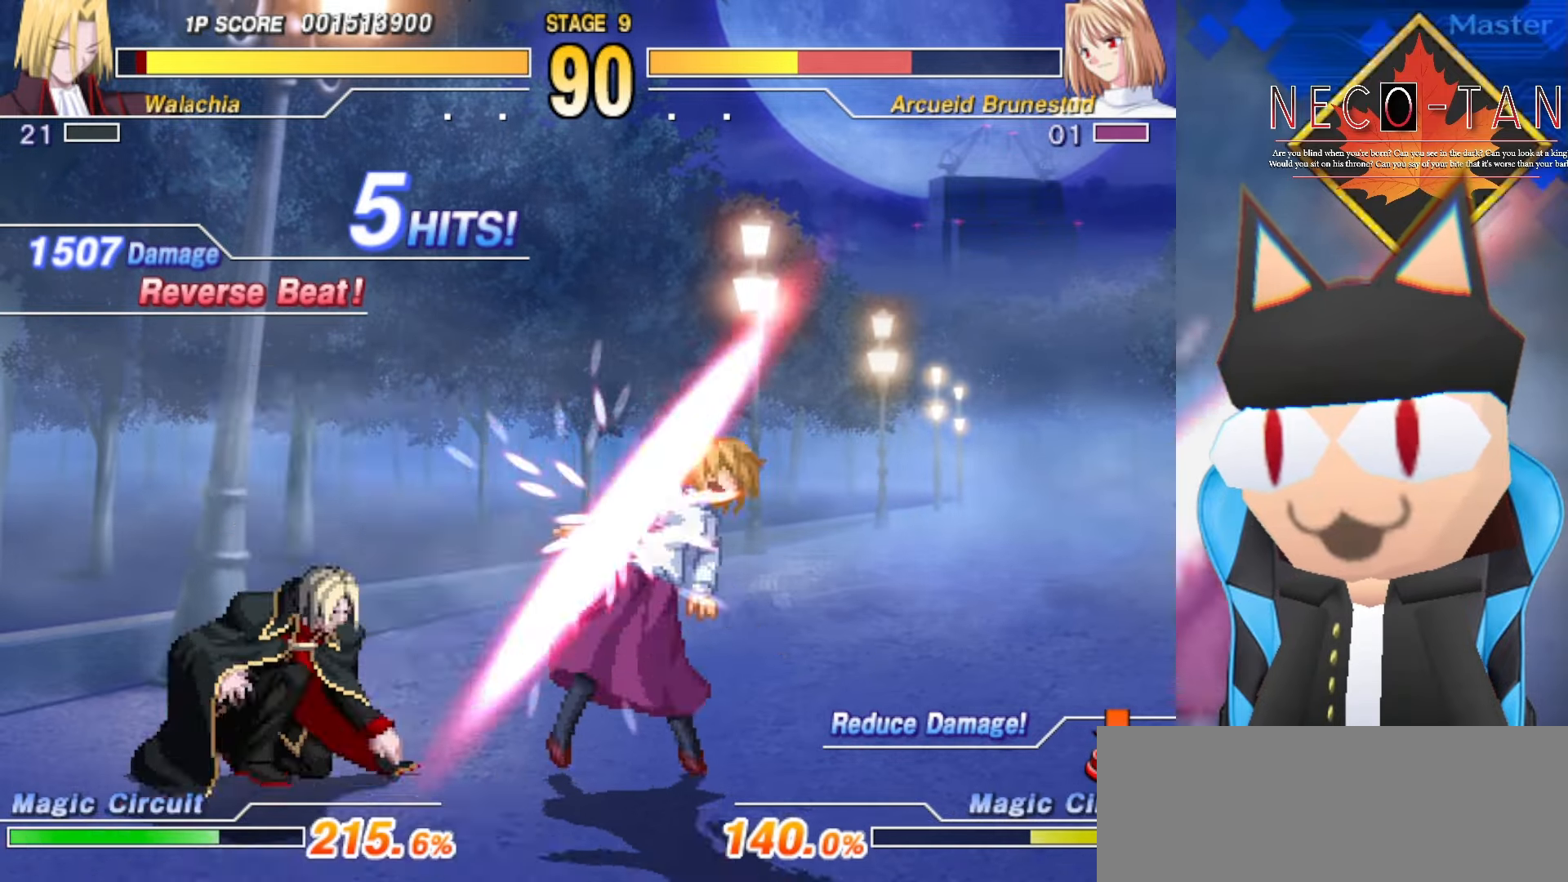
{"buttons": ["CIRCLE"], "left_stick": "center", "events": [[33, "R2", "up"], [133, "CIRCLE", "down"], [166, "left_stick", "up-left"], [200, "CIRCLE", "up"], [266, "CIRCLE", "down"], [366, "CIRCLE", "up"], [433, "CIRCLE", "down"], [450, "left_stick", "center"]]}
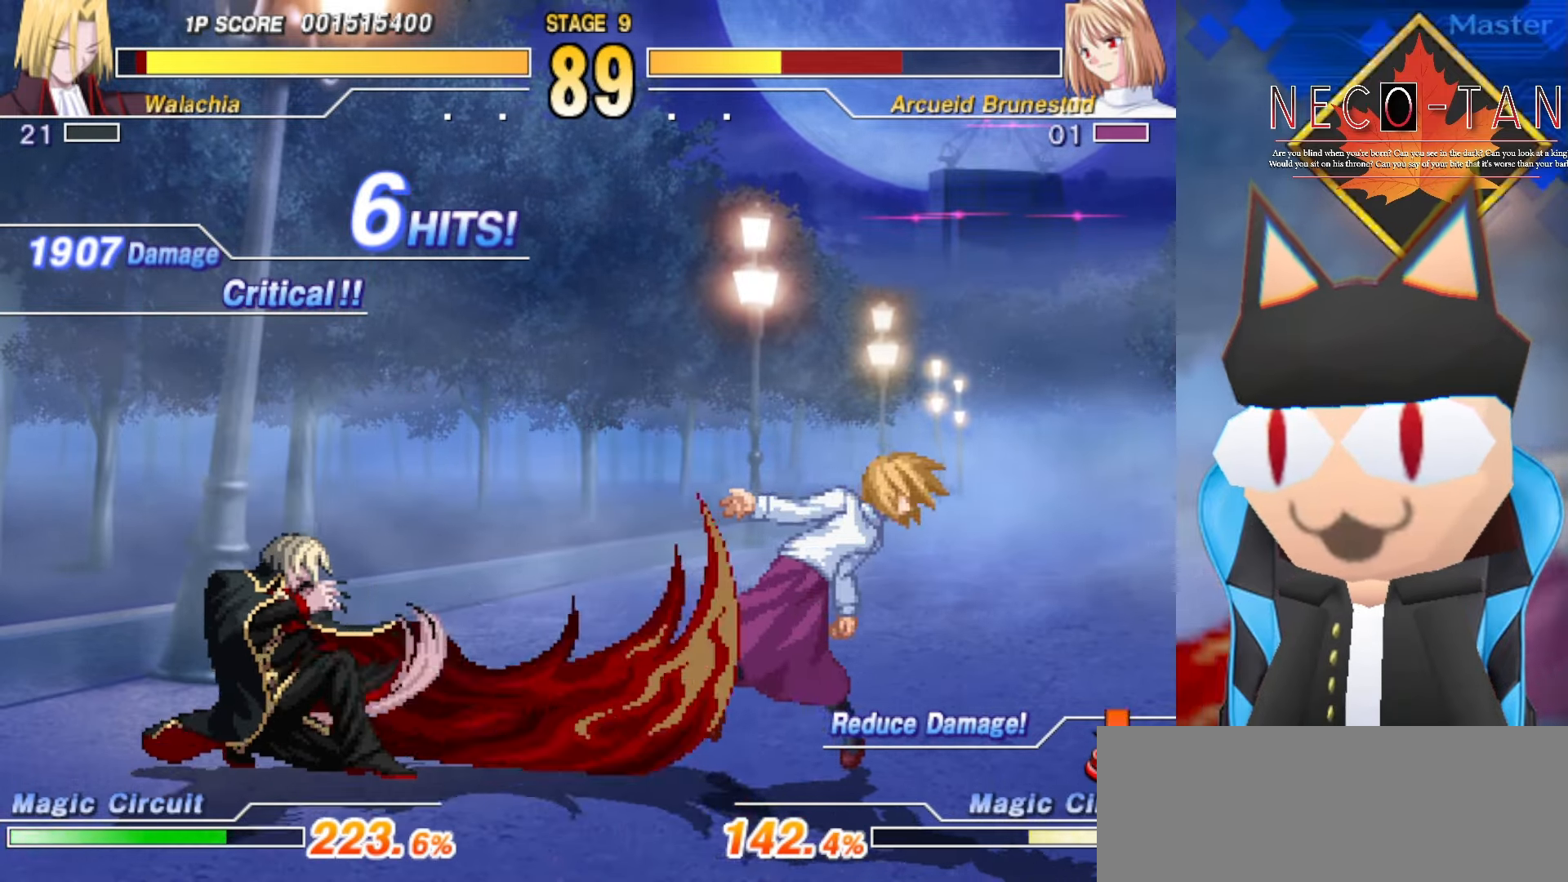
{"buttons": [], "left_stick": "down-left", "events": [[66, "CIRCLE", "up"], [283, "left_stick", "left"], [383, "left_stick", "down-left"]]}
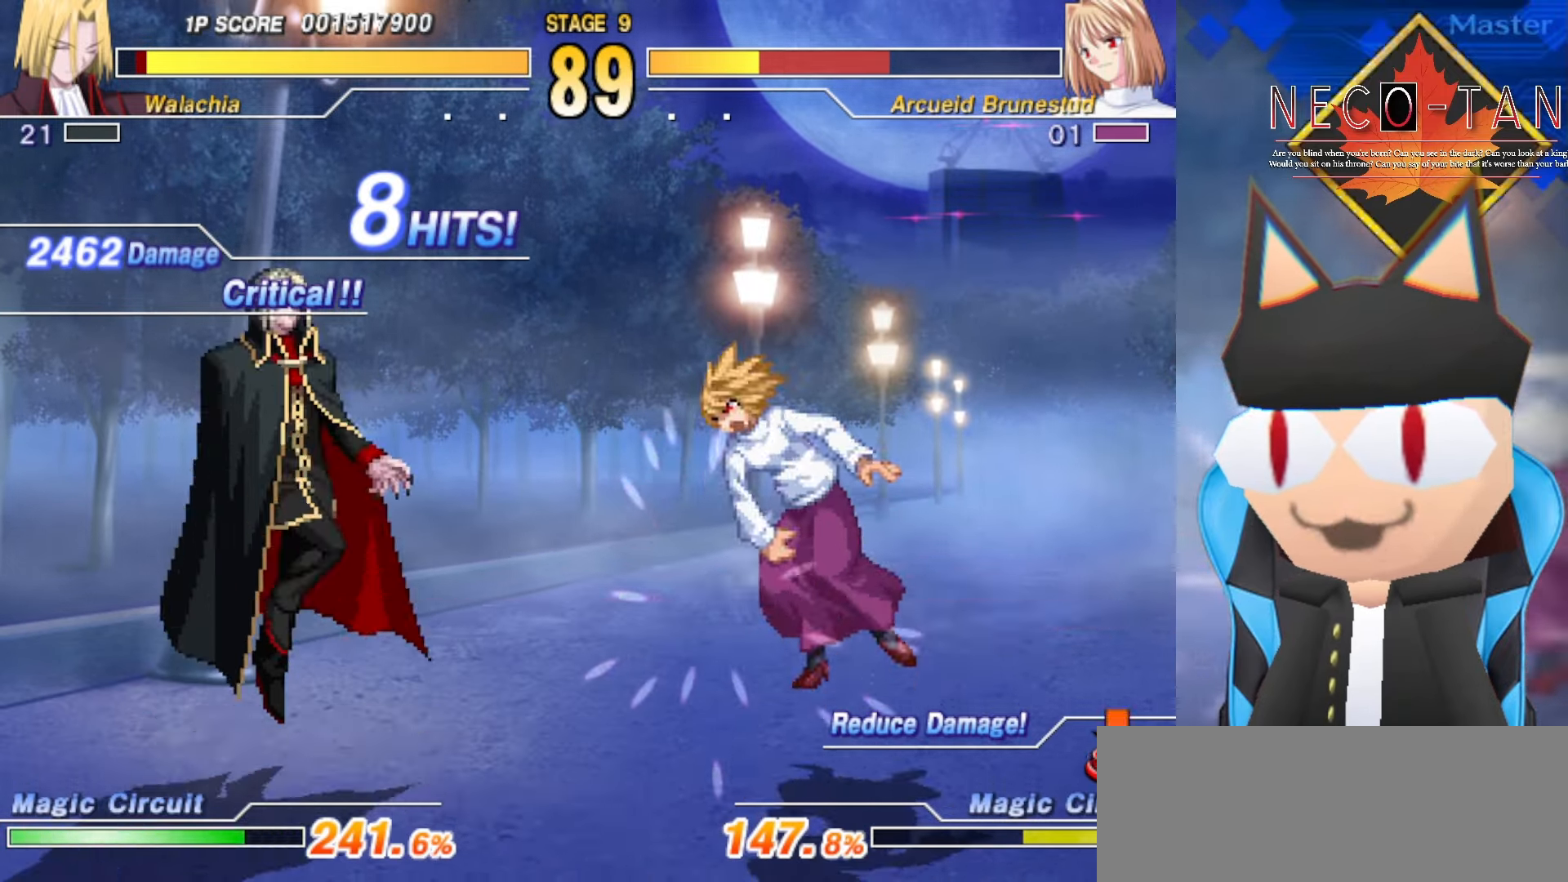
{"buttons": [], "left_stick": "up", "events": [[300, "left_stick", "center"], [316, "CIRCLE", "down"], [450, "CIRCLE", "up"], [500, "left_stick", "up"]]}
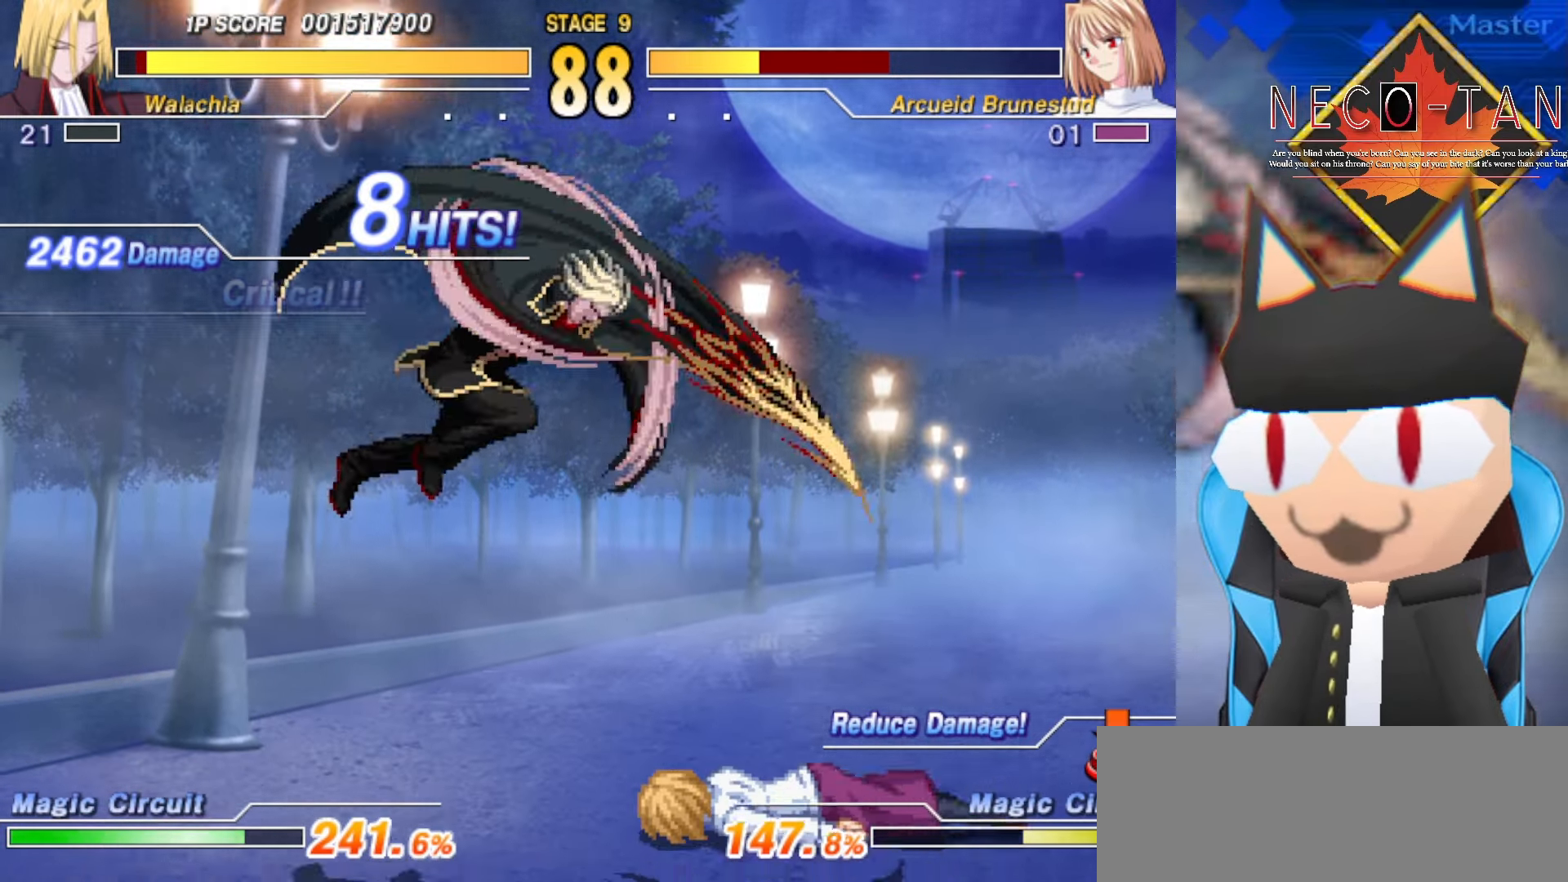
{"buttons": ["R2"], "left_stick": "up-right", "events": [[133, "left_stick", "up-right"], [466, "R2", "down"]]}
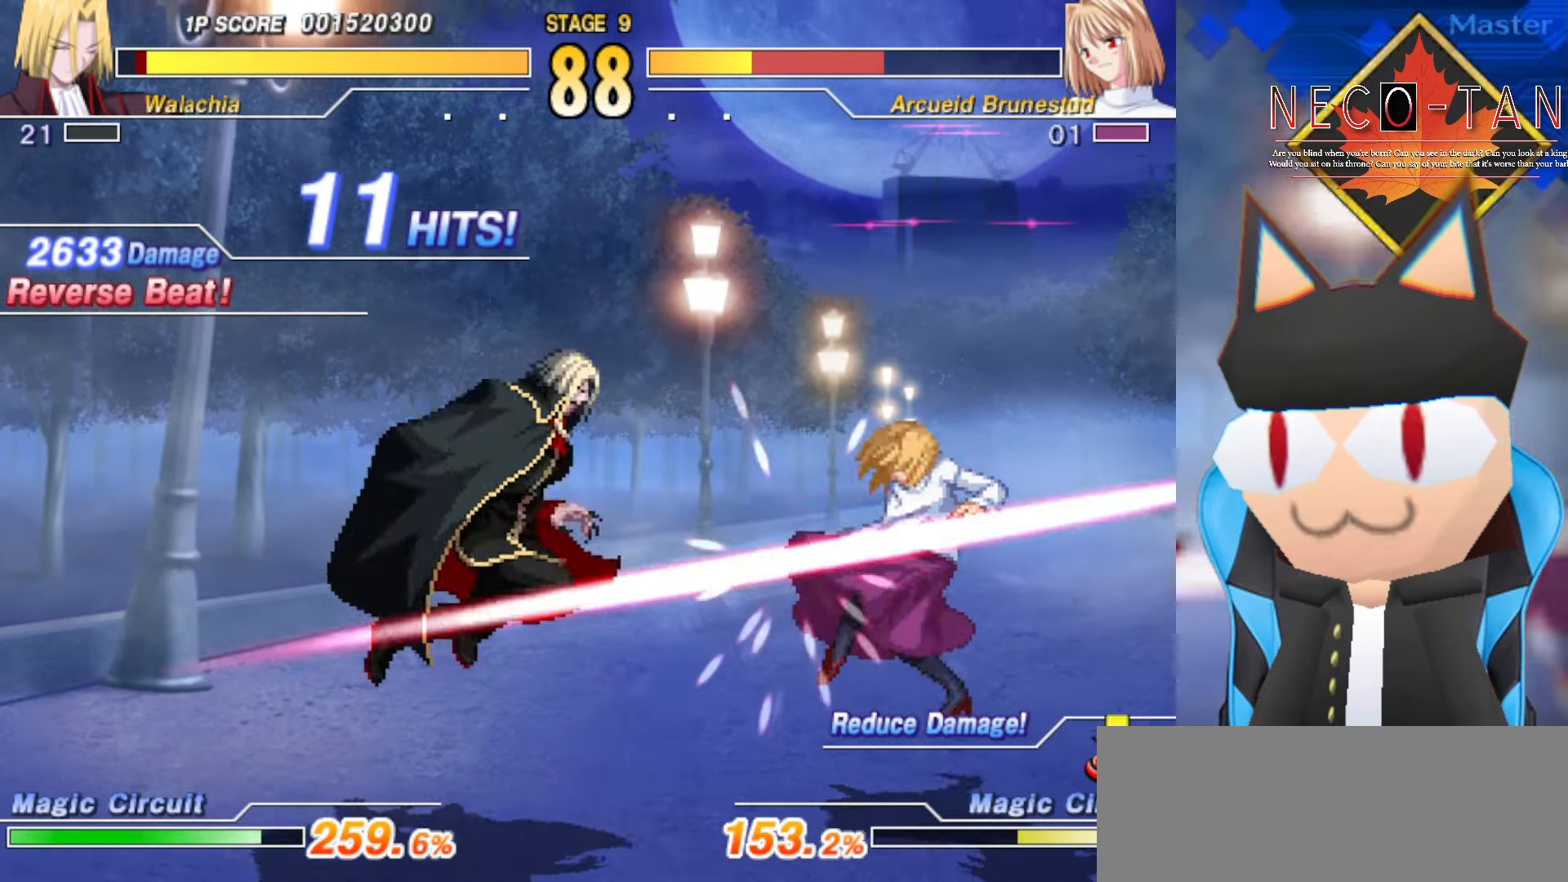
{"buttons": ["CIRCLE"], "left_stick": "center", "events": [[66, "R2", "up"], [166, "CIRCLE", "down"], [166, "left_stick", "center"], [233, "CIRCLE", "up"], [300, "CIRCLE", "down"], [383, "CIRCLE", "up"], [433, "CIRCLE", "down"]]}
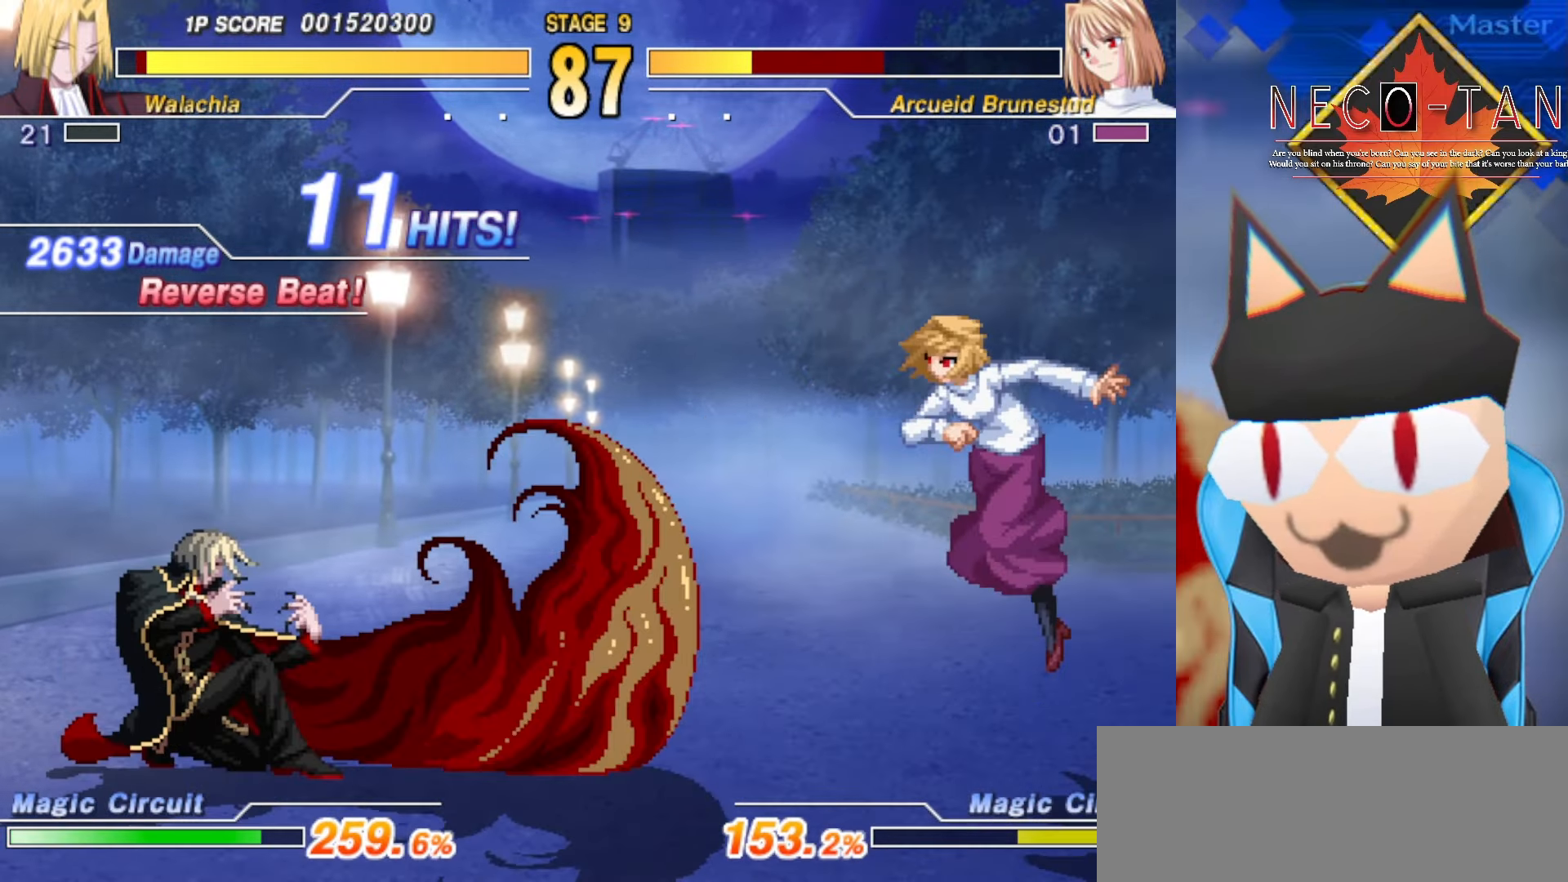
{"buttons": [], "left_stick": "center", "events": [[33, "CIRCLE", "up"], [116, "left_stick", "left"], [216, "left_stick", "down-left"], [466, "left_stick", "center"]]}
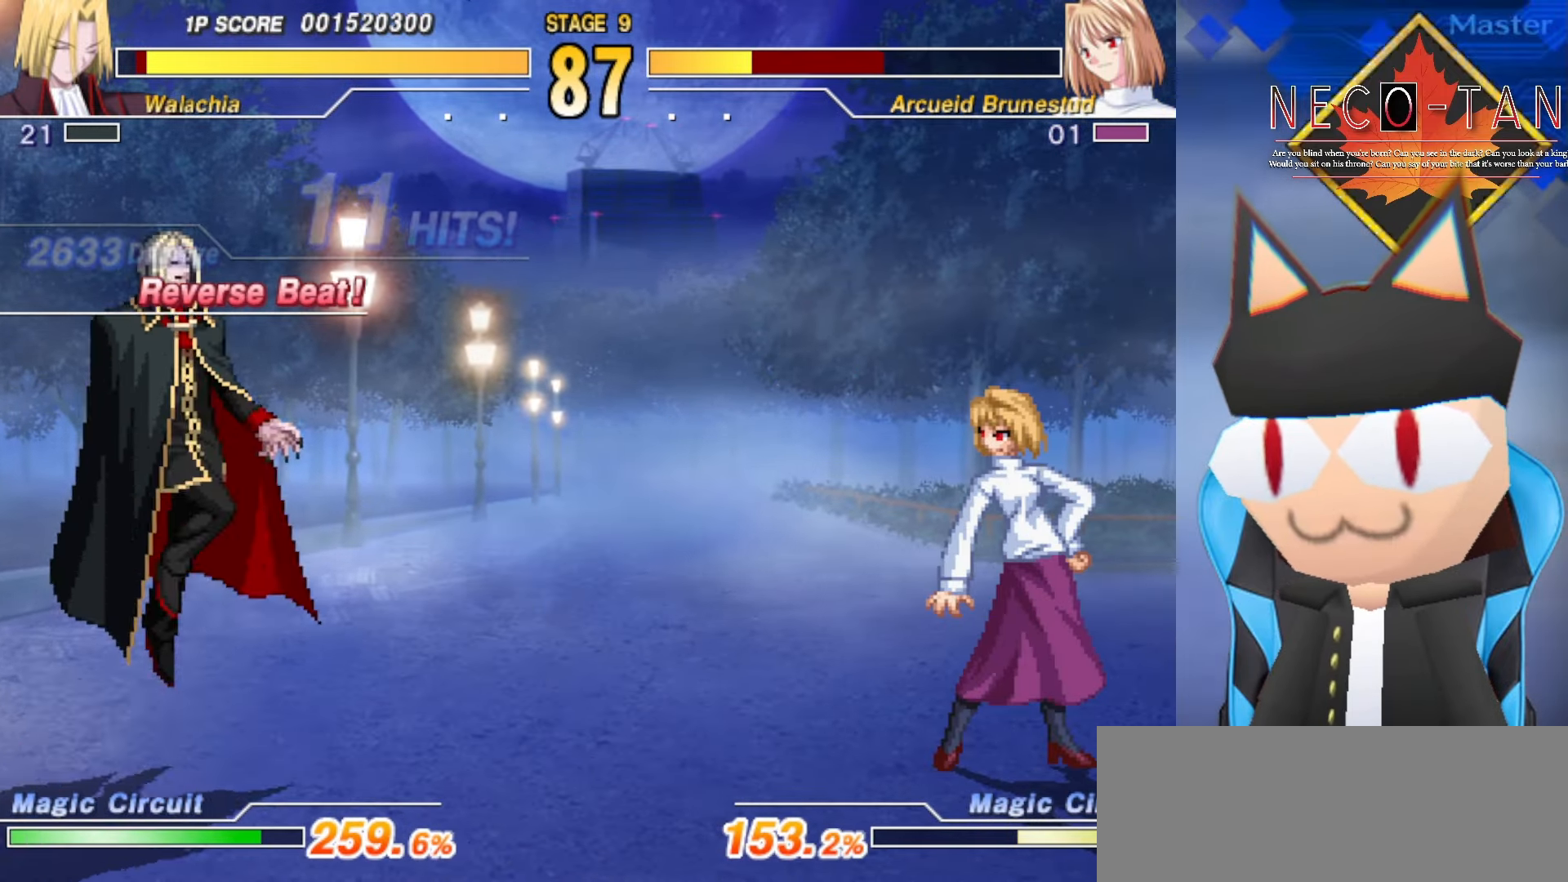
{"buttons": [], "left_stick": "center", "events": [[266, "CIRCLE", "down"], [500, "CIRCLE", "up"]]}
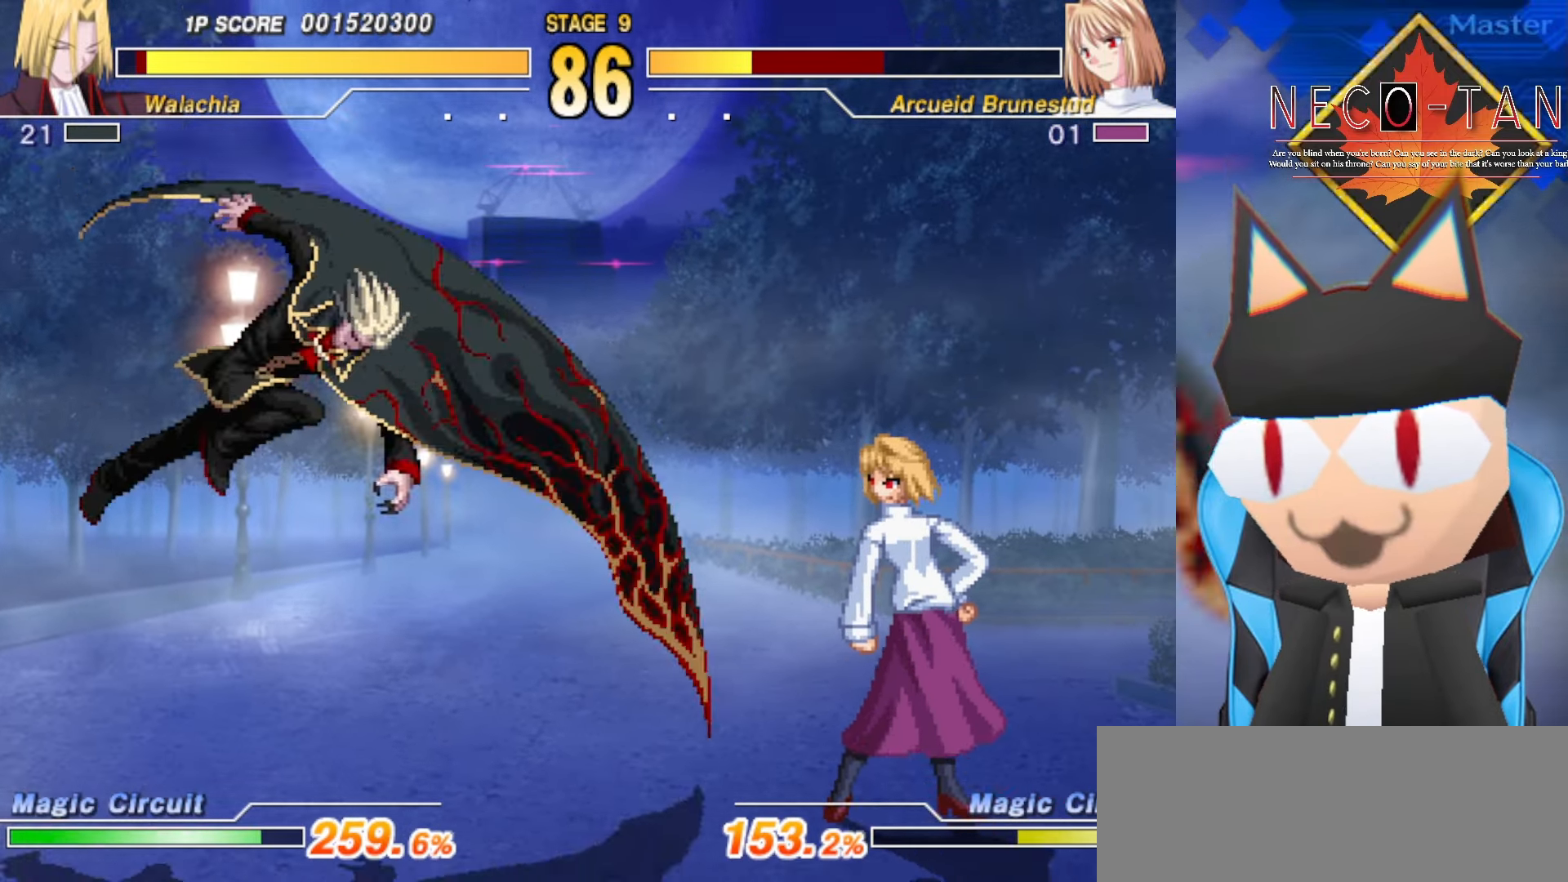
{"buttons": ["CIRCLE"], "left_stick": "center", "events": [[83, "left_stick", "down-left"], [316, "left_stick", "center"], [500, "CIRCLE", "down"]]}
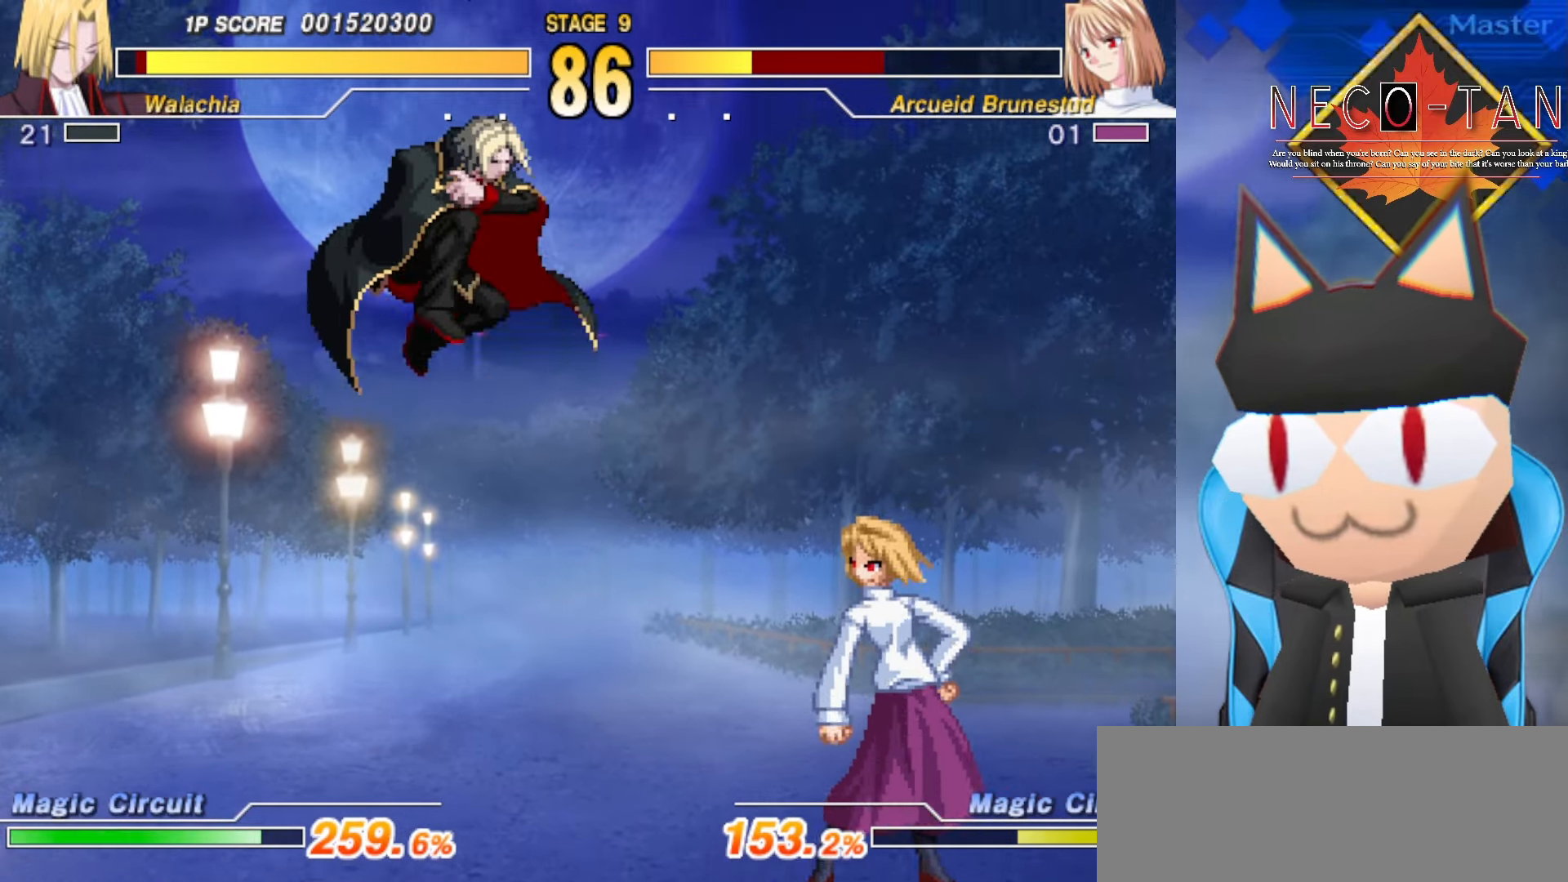
{"buttons": [], "left_stick": "up-left", "events": [[150, "CIRCLE", "up"], [200, "left_stick", "up"], [366, "left_stick", "up-left"], [383, "CIRCLE", "down"], [483, "CIRCLE", "up"]]}
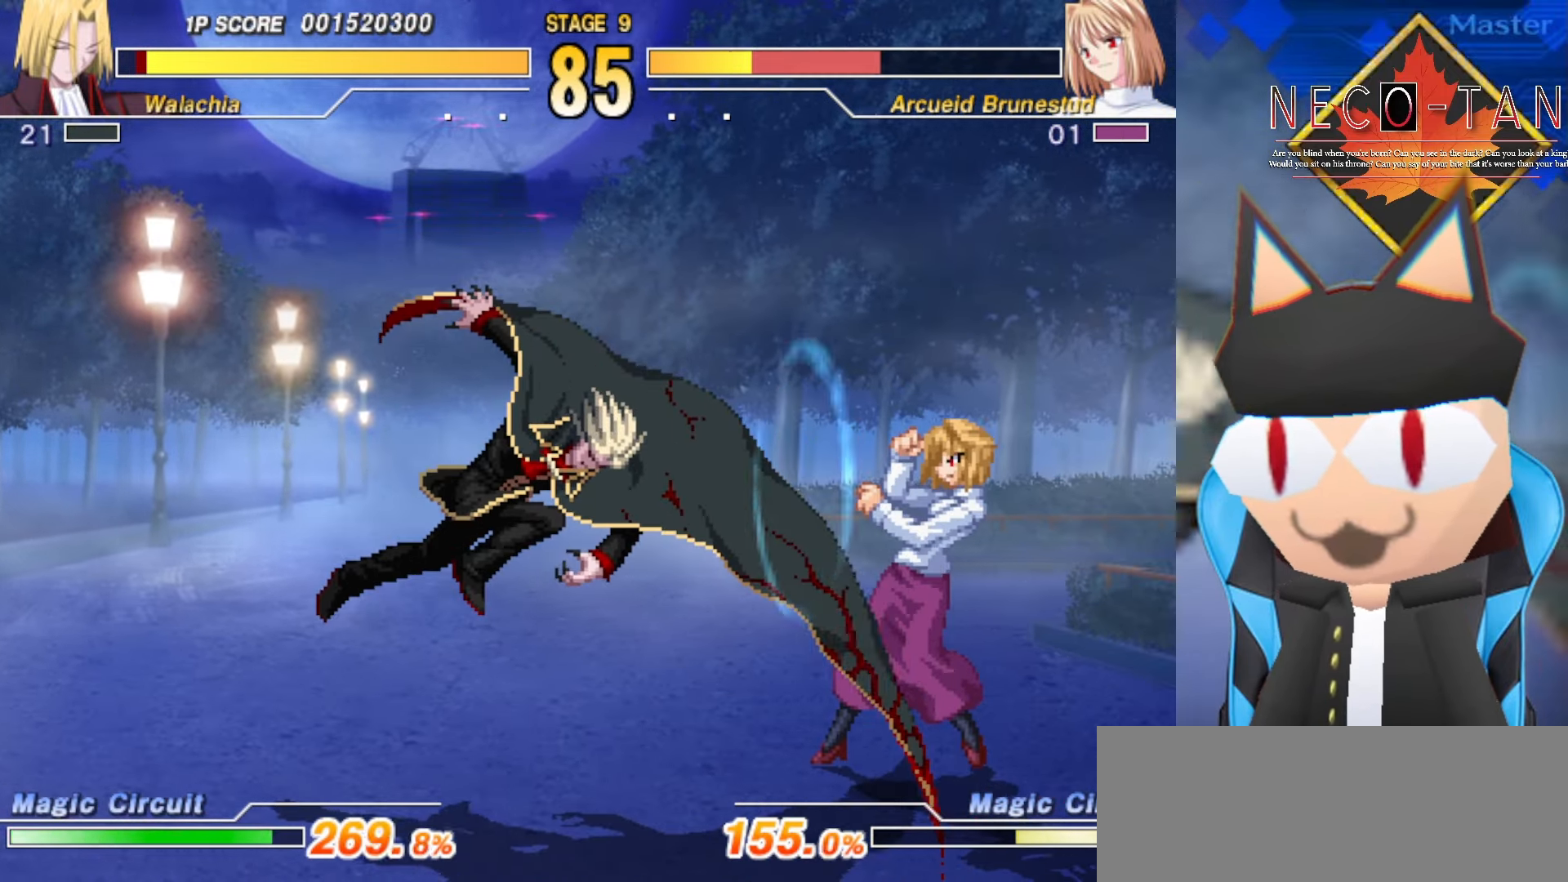
{"buttons": ["CIRCLE"], "left_stick": "up-left", "events": [[50, "CIRCLE", "down"], [150, "CIRCLE", "up"], [183, "CIRCLE", "down"], [283, "CIRCLE", "up"], [350, "CIRCLE", "down"], [433, "CIRCLE", "up"], [483, "CIRCLE", "down"]]}
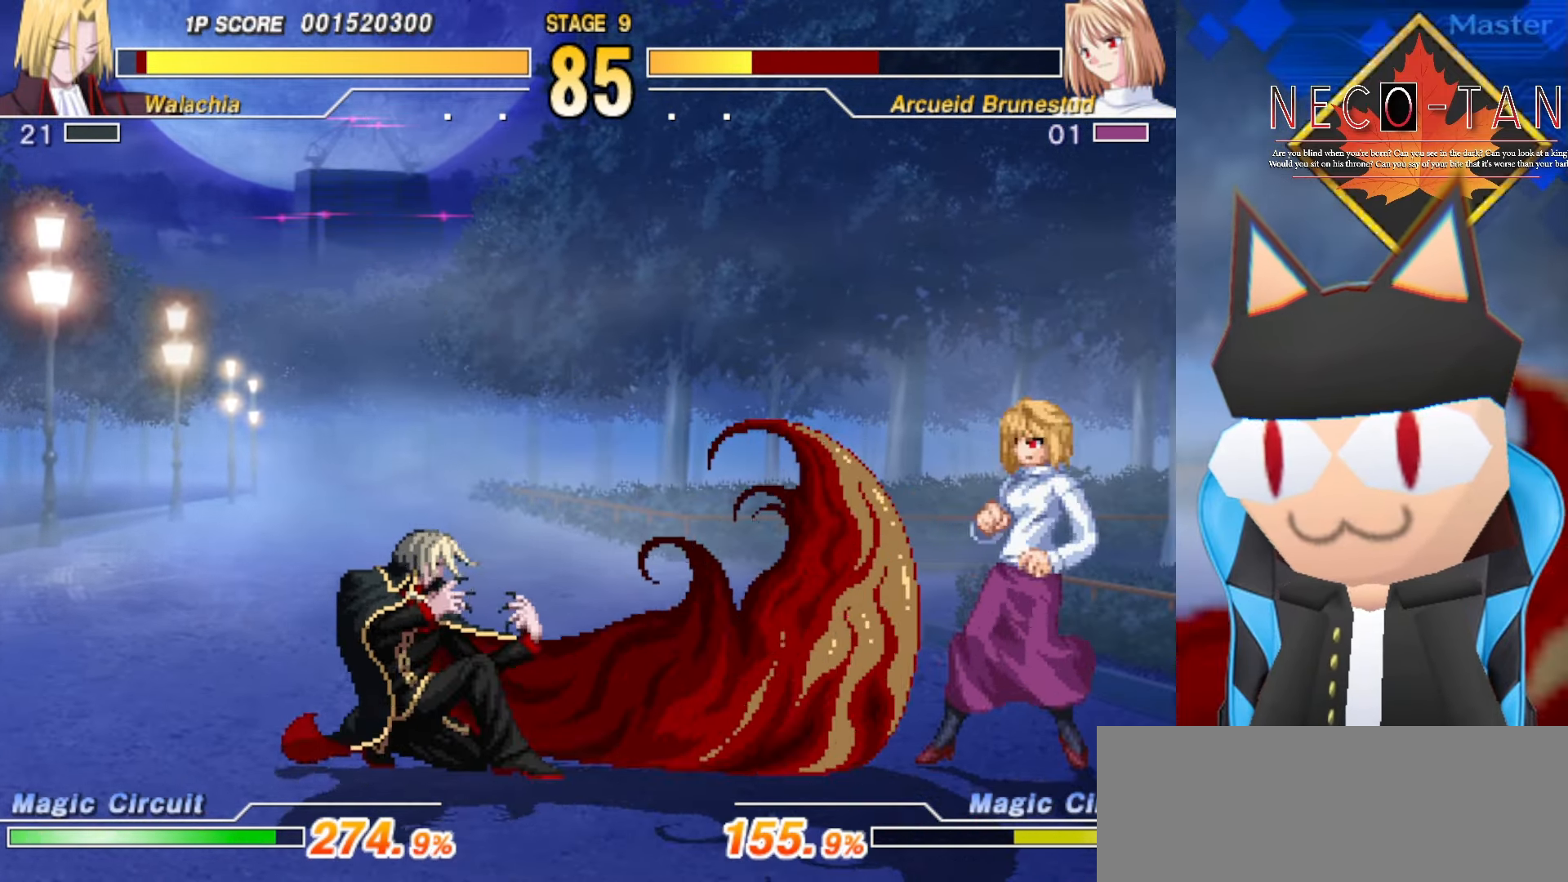
{"buttons": [], "left_stick": "down-left", "events": [[100, "CIRCLE", "up"], [166, "left_stick", "center"], [284, "left_stick", "left"], [334, "left_stick", "down-left"]]}
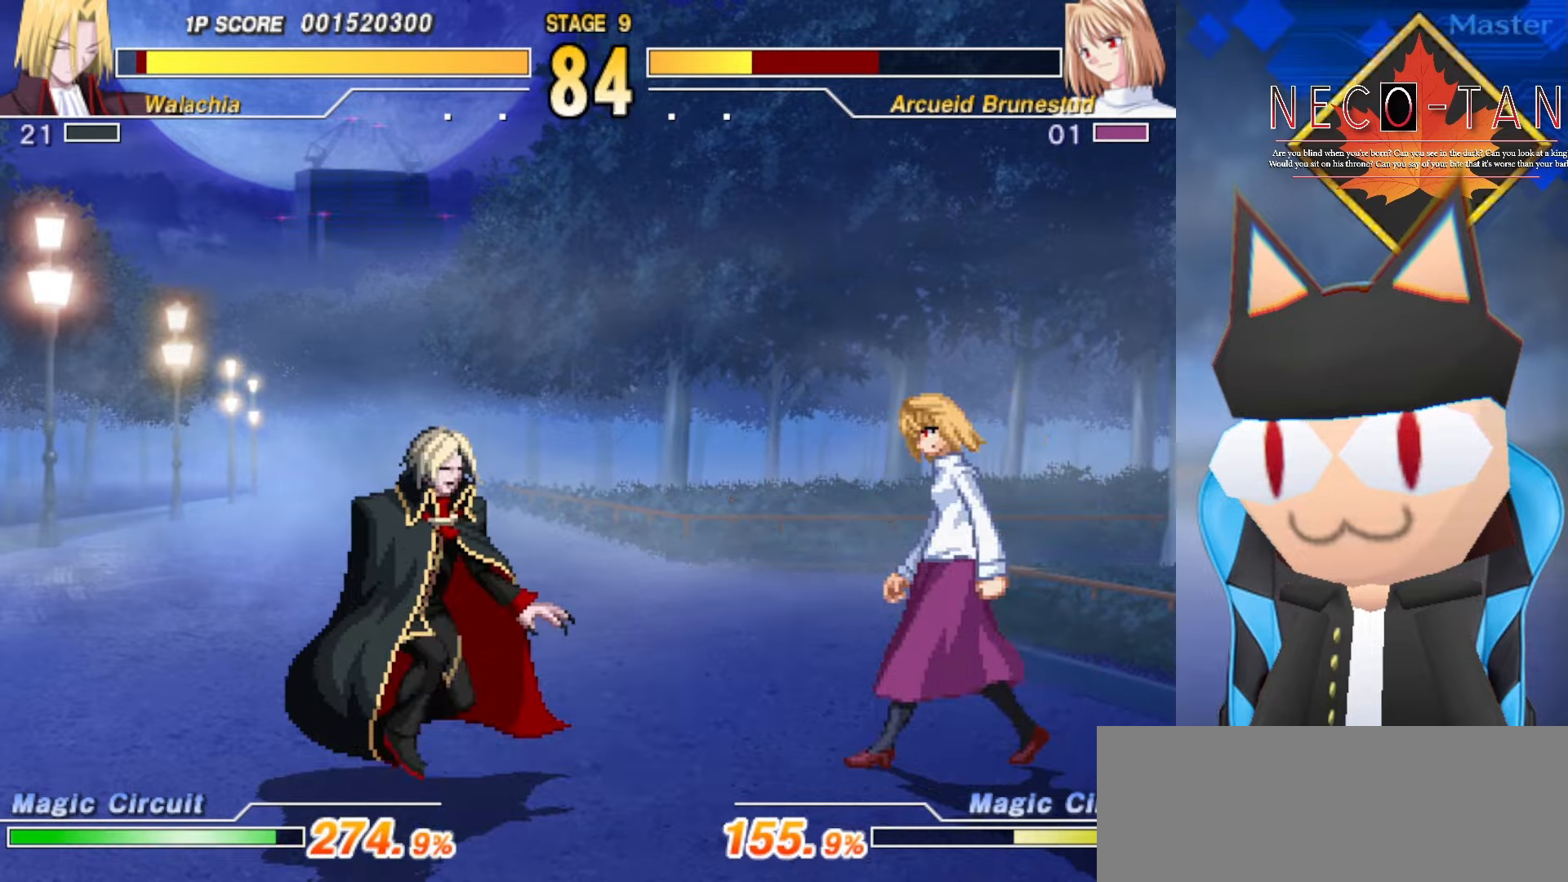
{"buttons": ["CIRCLE"], "left_stick": "center", "events": [[34, "left_stick", "center"], [284, "CIRCLE", "down"], [400, "CIRCLE", "up"], [450, "CIRCLE", "down"]]}
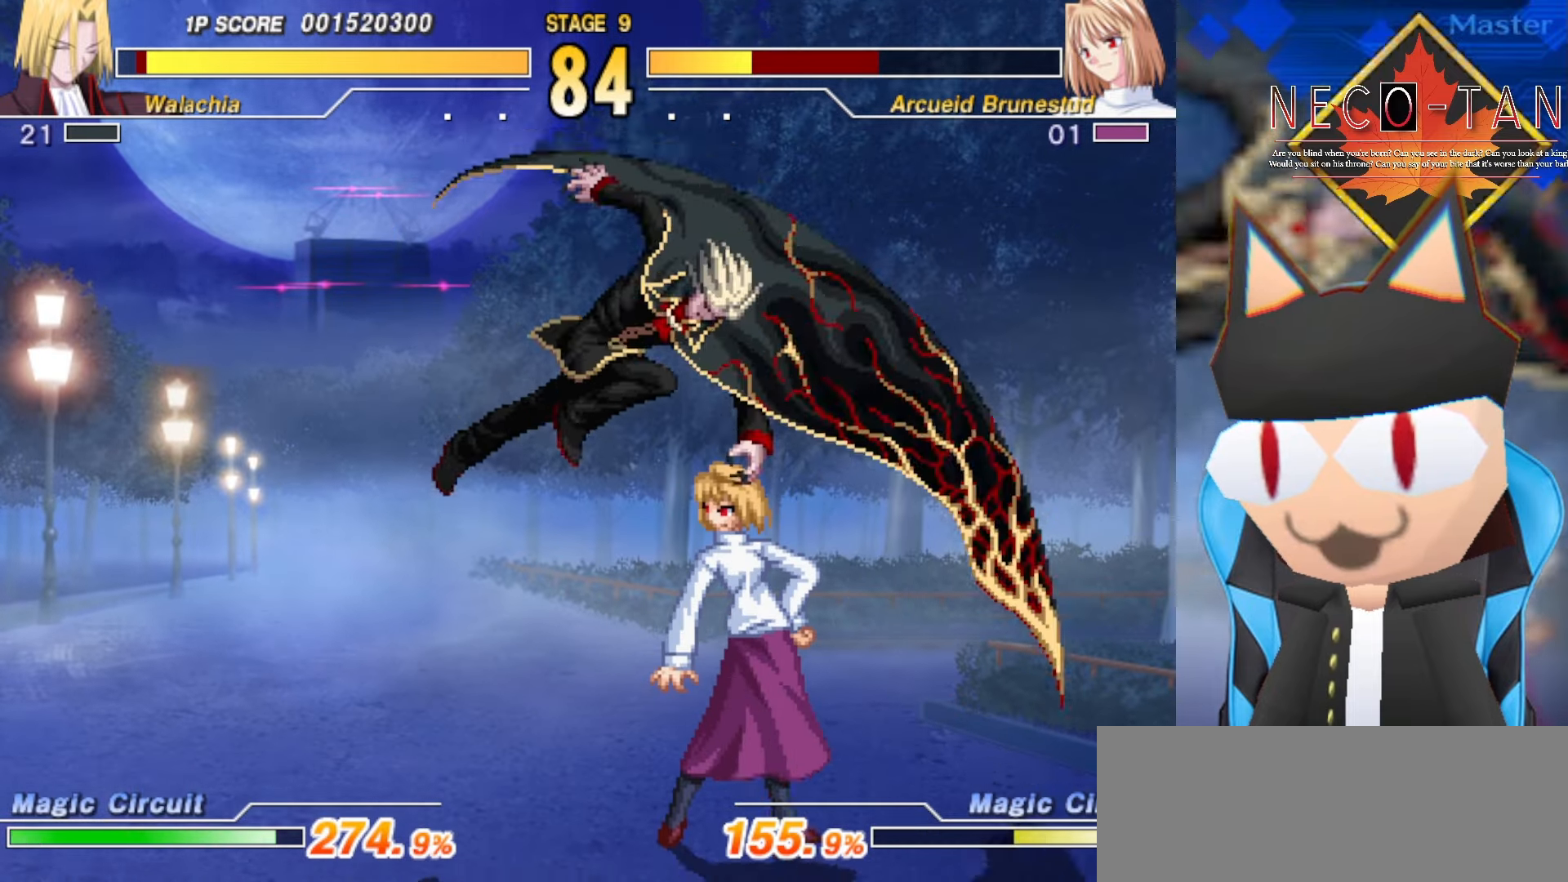
{"buttons": [], "left_stick": "left", "events": [[34, "CIRCLE", "up"], [100, "CIRCLE", "down"], [184, "CIRCLE", "up"], [234, "left_stick", "left"], [250, "CIRCLE", "down"], [317, "CIRCLE", "up"], [384, "CIRCLE", "down"], [467, "CIRCLE", "up"]]}
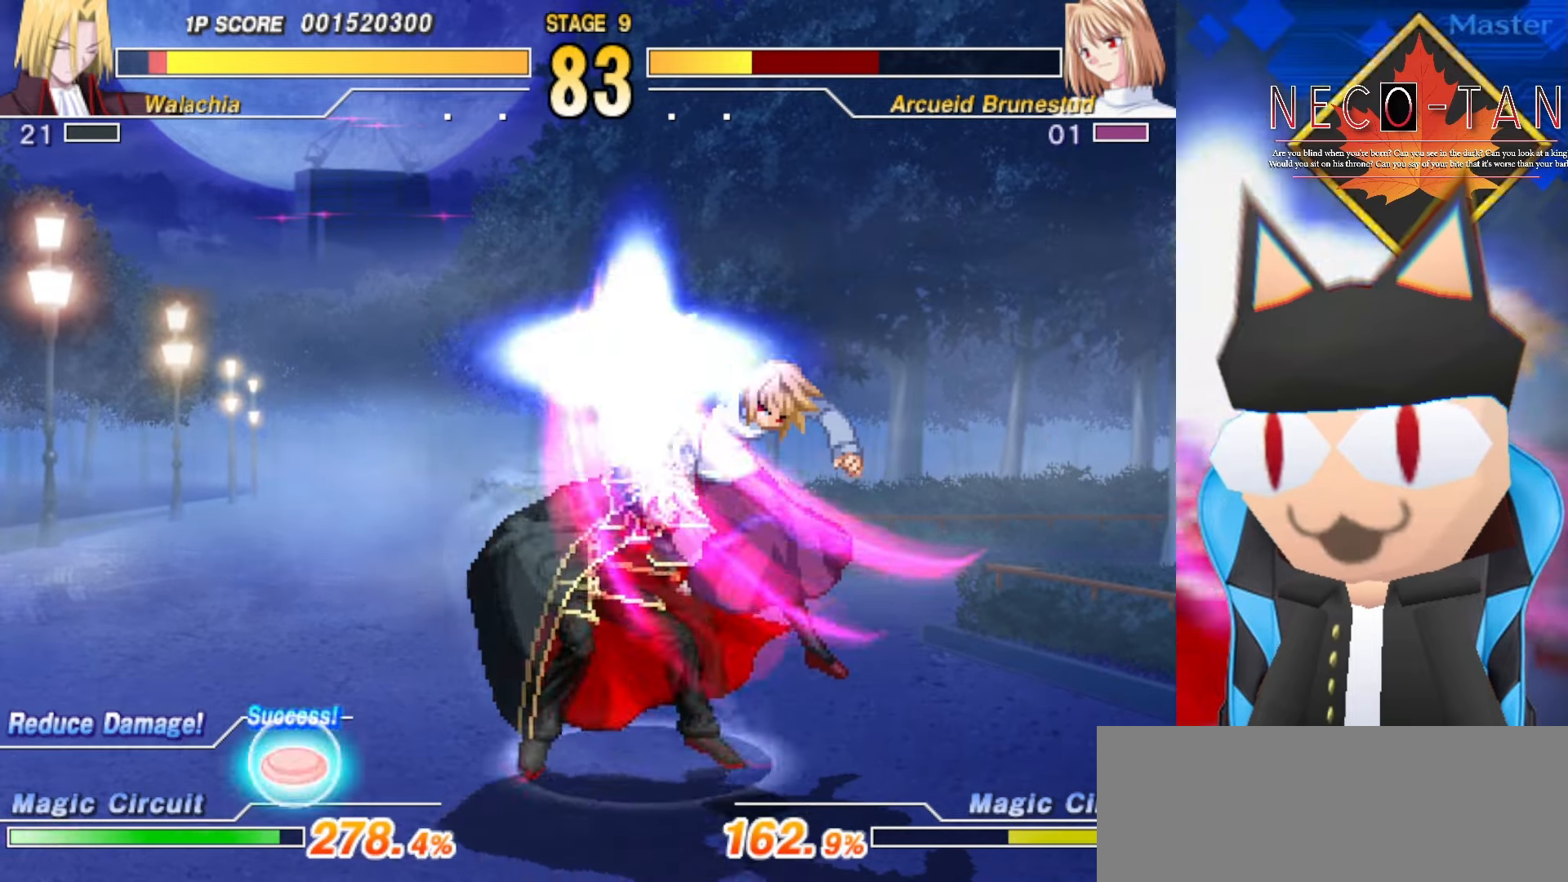
{"buttons": [], "left_stick": "up-right", "events": [[34, "CIRCLE", "down"], [117, "CIRCLE", "up"], [167, "CIRCLE", "down"], [267, "CIRCLE", "up"], [350, "left_stick", "center"], [434, "left_stick", "up-right"]]}
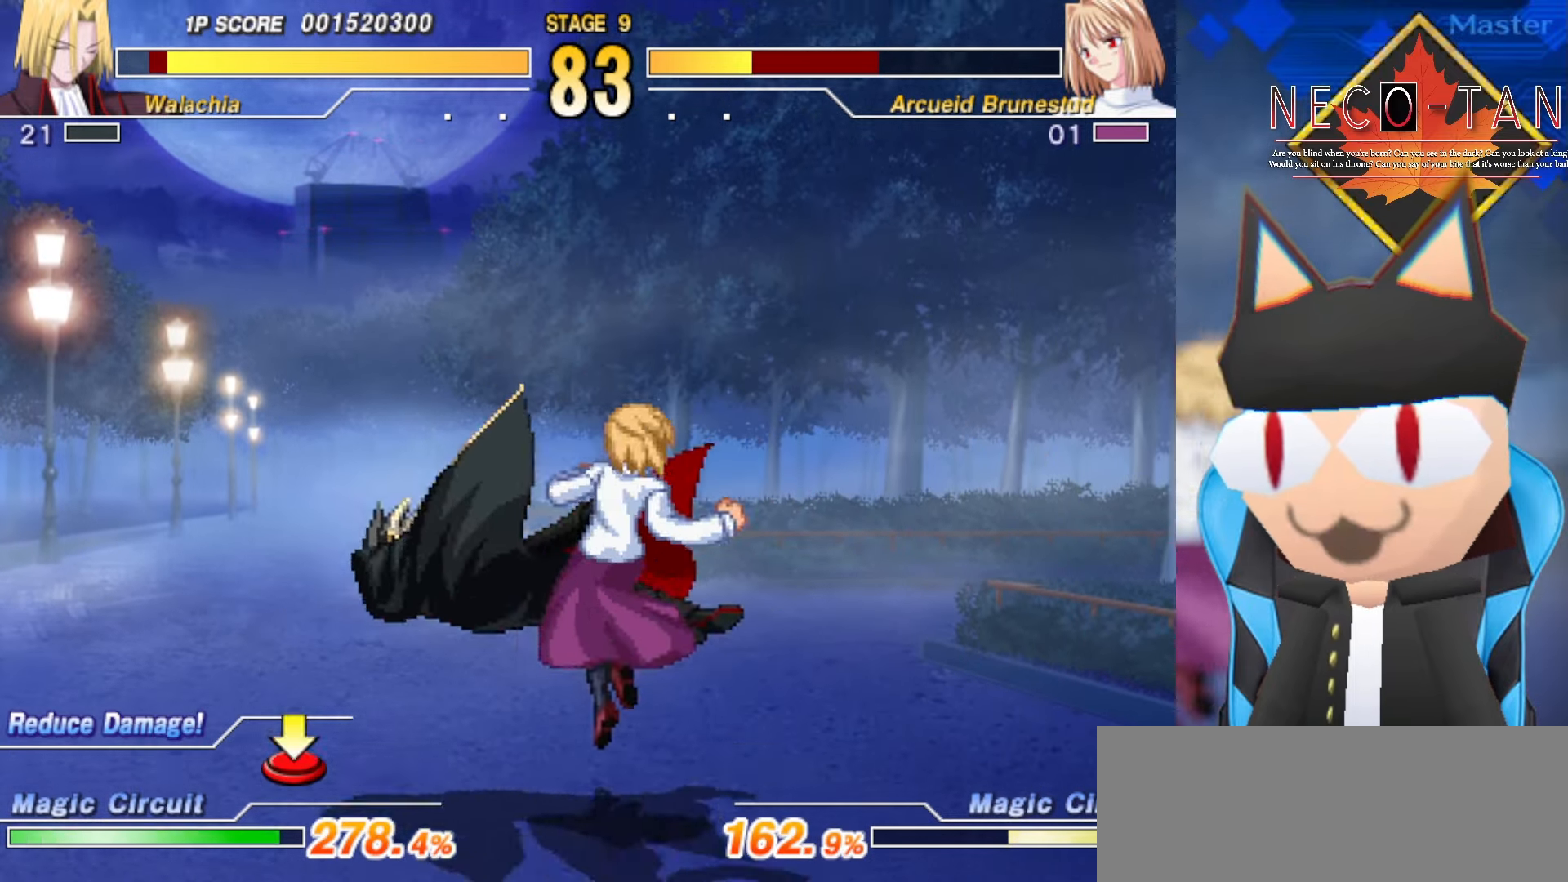
{"buttons": [], "left_stick": "up-right", "events": [[50, "L2", "down"], [150, "L2", "up"], [234, "L2", "down"], [334, "L2", "up"]]}
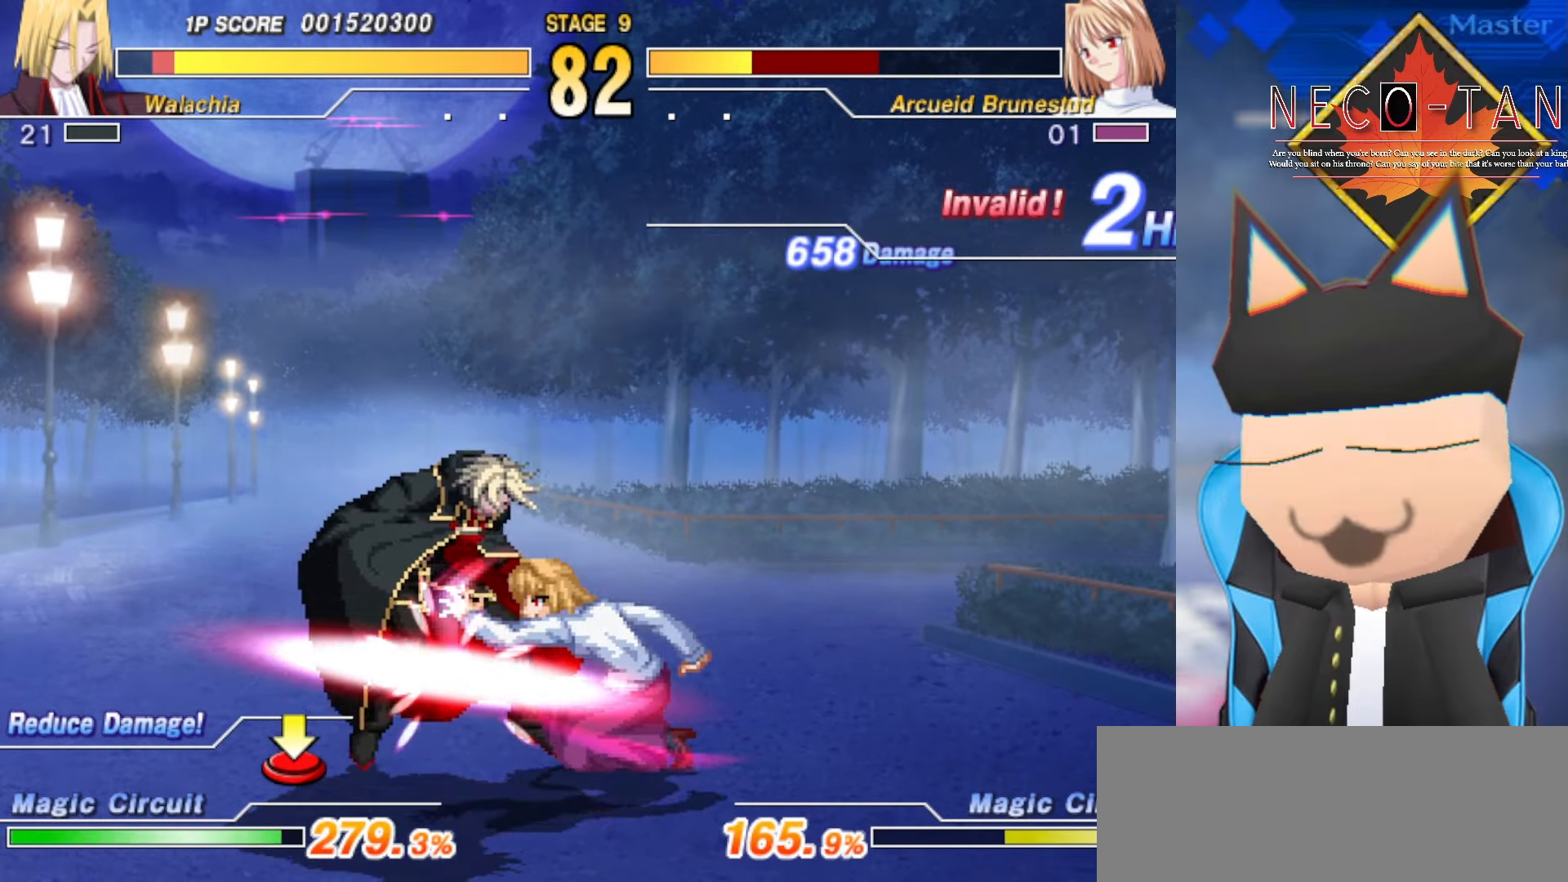
{"buttons": [], "left_stick": "up-right", "events": []}
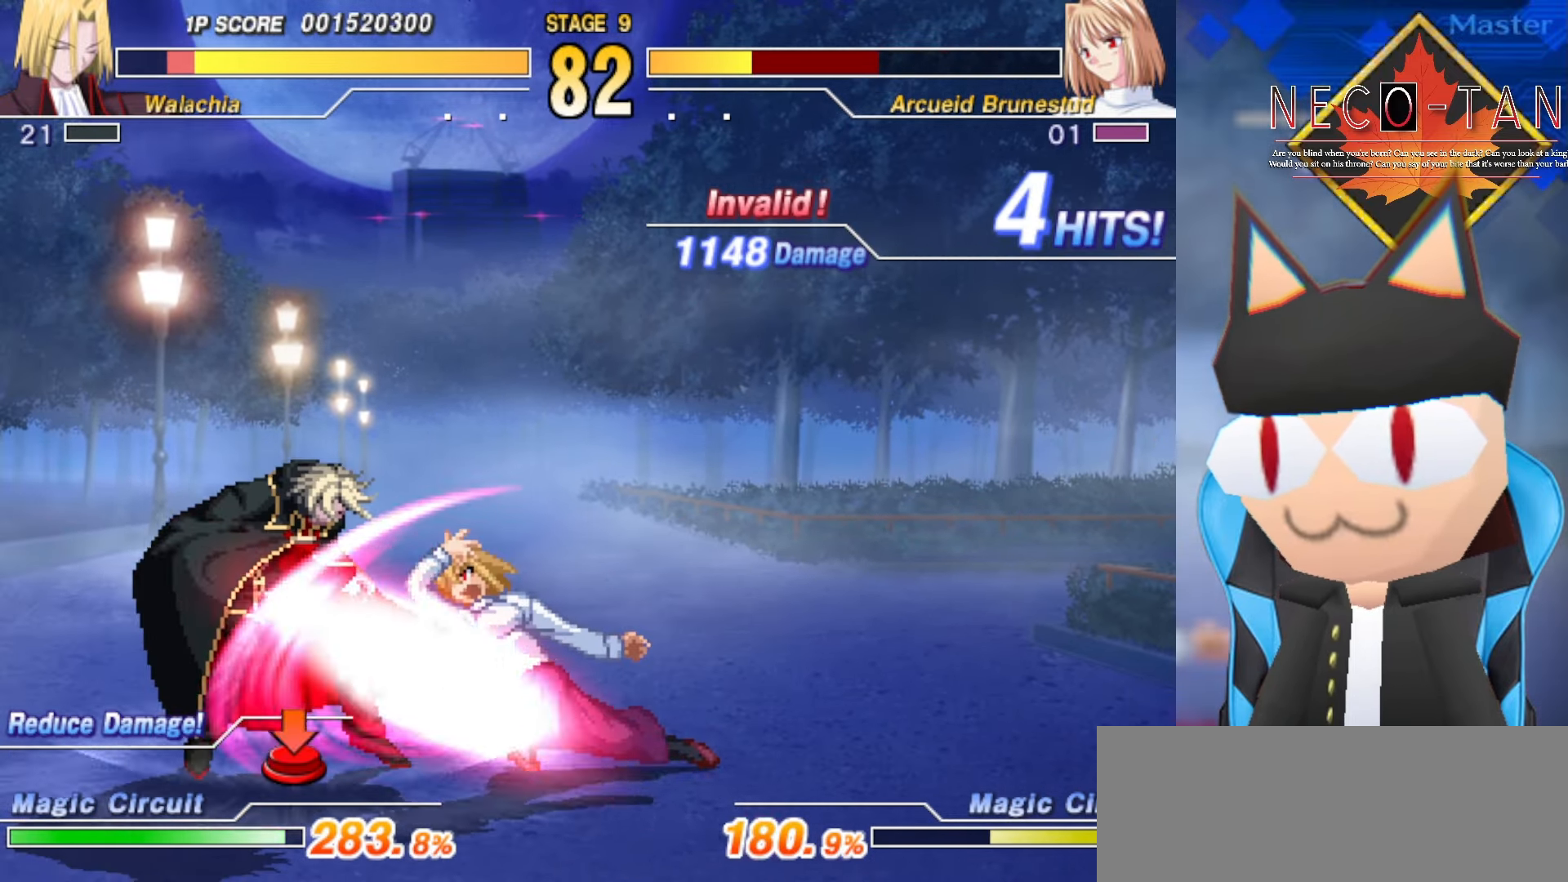
{"buttons": ["L2"], "left_stick": "up-right", "events": [[50, "L2", "down"], [150, "L2", "up"], [200, "L2", "down"], [300, "L2", "up"], [367, "L2", "down"], [450, "L2", "up"], [500, "L2", "down"]]}
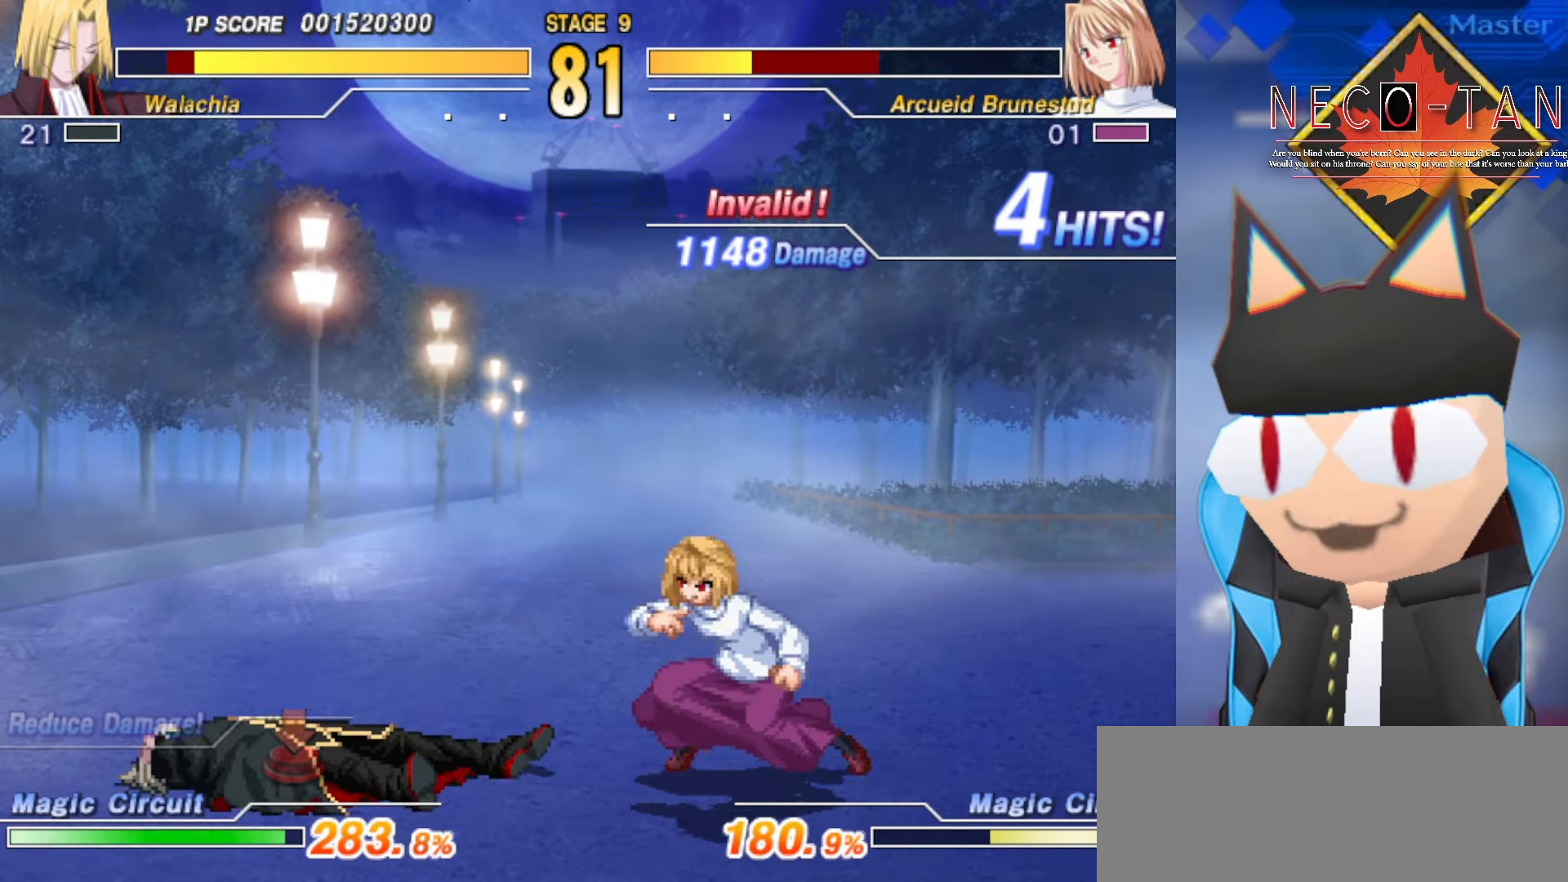
{"buttons": ["R2"], "left_stick": "up-right", "events": [[100, "L2", "up"], [434, "R2", "down"]]}
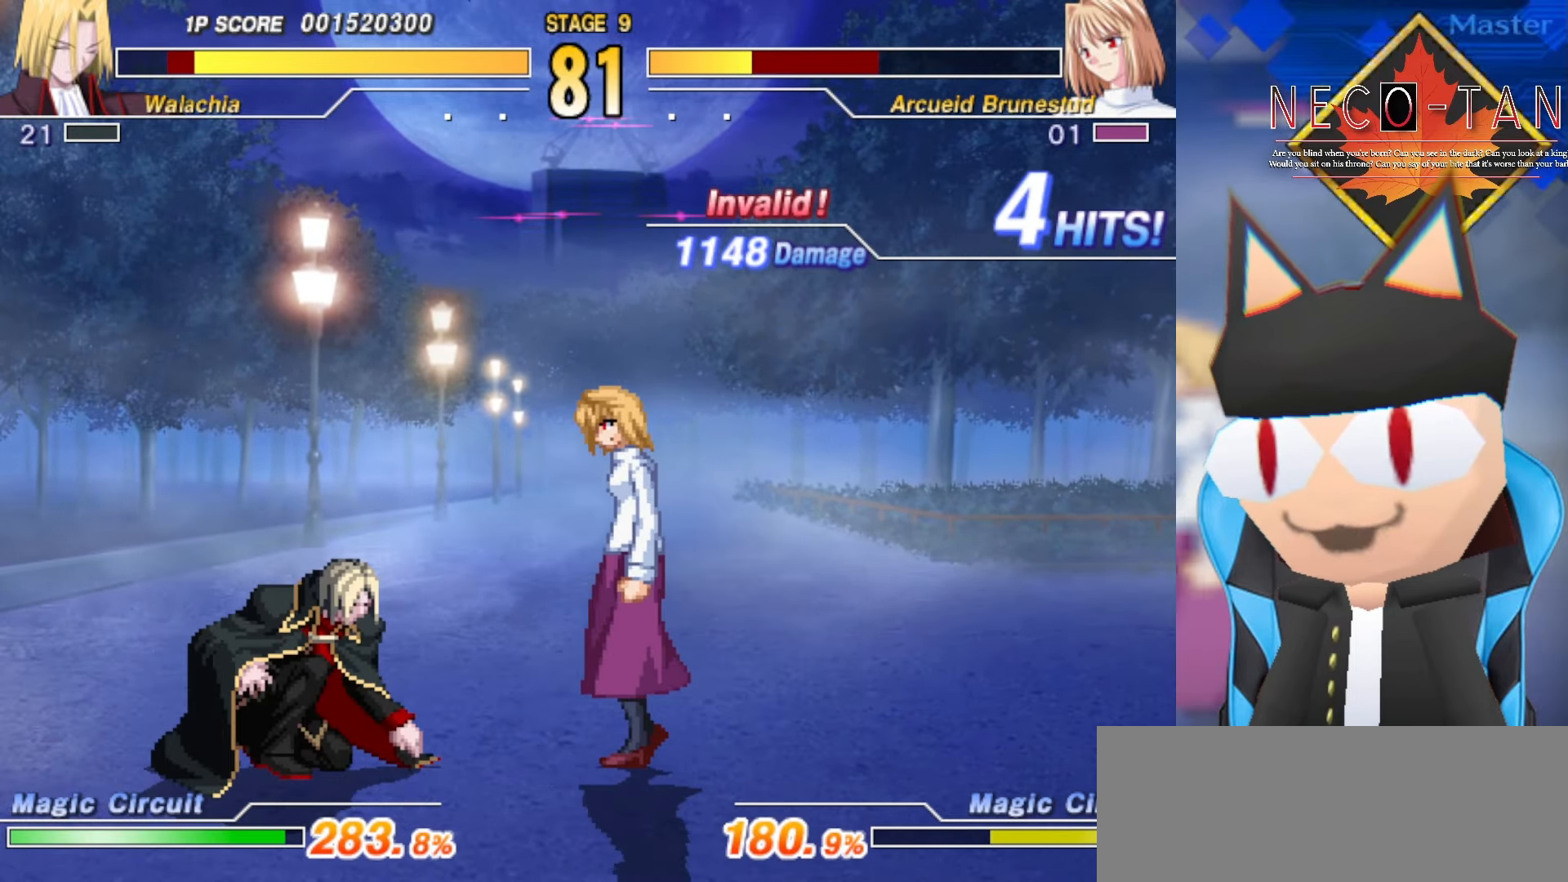
{"buttons": [], "left_stick": "center", "events": [[34, "R2", "up"], [117, "R2", "down"], [200, "R2", "up"], [200, "left_stick", "center"], [267, "CIRCLE", "down"], [284, "R2", "down"], [300, "R2", "up"], [350, "CIRCLE", "up"], [400, "CIRCLE", "down"], [484, "CIRCLE", "up"]]}
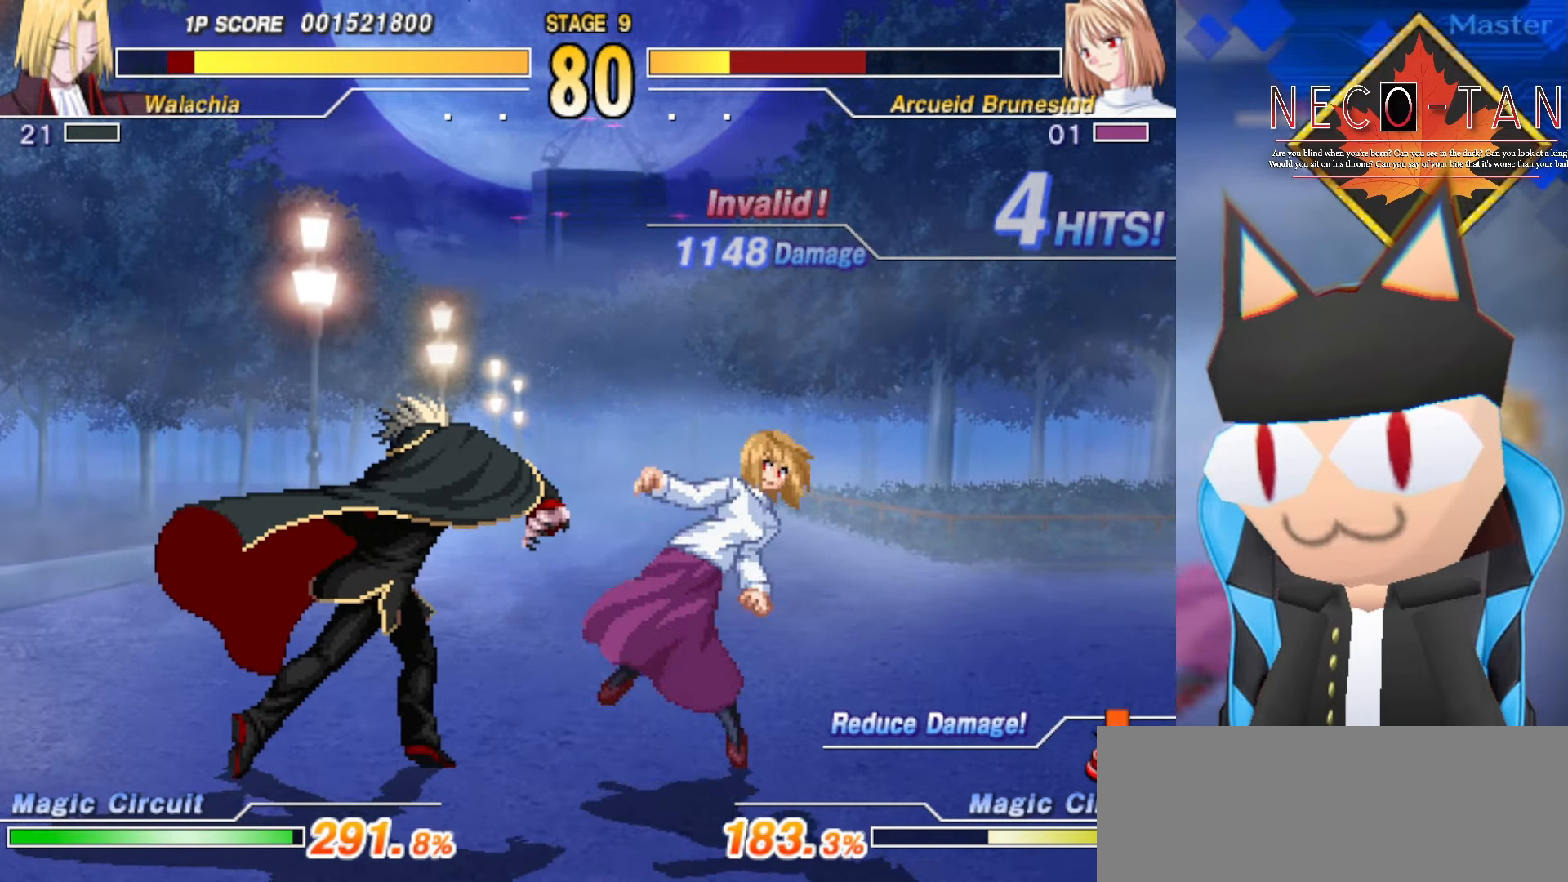
{"buttons": ["CIRCLE"], "left_stick": "left", "events": [[50, "CIRCLE", "down"], [150, "CIRCLE", "up"], [184, "CIRCLE", "down"], [284, "CIRCLE", "up"], [284, "left_stick", "left"], [350, "CIRCLE", "down"], [434, "CIRCLE", "up"], [484, "CIRCLE", "down"]]}